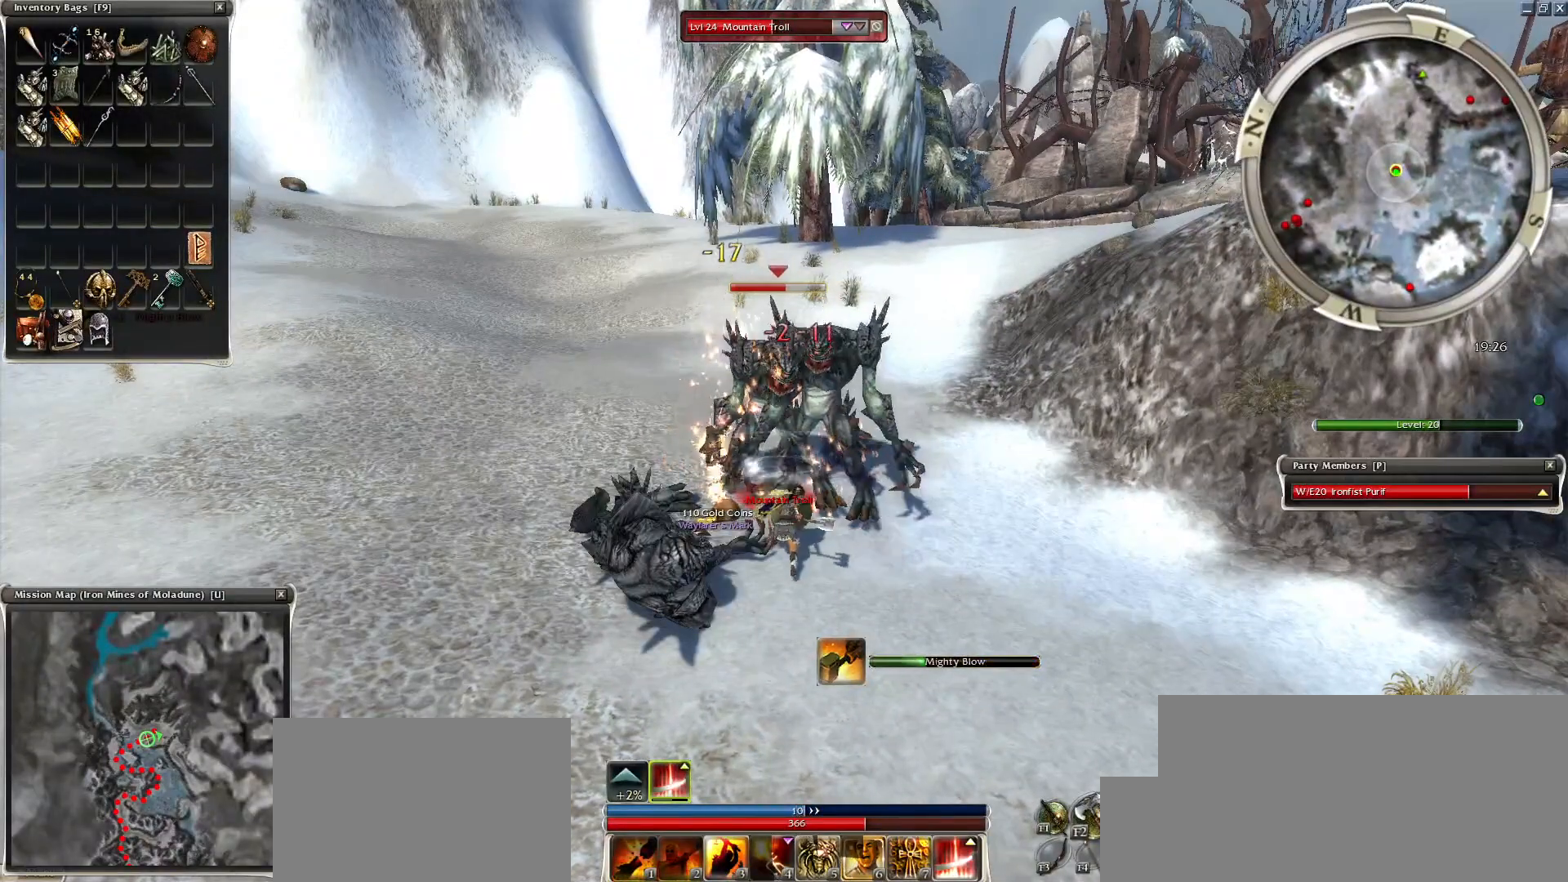
Gameplay with keyboard and mouse; each line is a JSON object with the keys and mouse buttons held at the frame after it. "events" lists presses ("down") and releases ("up") of "1", "2", "3", "4", "a", "alt", "c", "caps_lock", "ctrl", "d", "e", "f", "f1", "g", "q", "r", "s", "shift", "space", "t", "tab", "tilde", "v", "w", "x", "z", "mouse_left", "mouse_wheel", "mouse_right", "mouse_mb4" and "mouse_mb5" between this image and that frame as [ms after this image, input, new state], when the widget could be followed in between. "mouse_left", "mouse_wheel", "mouse_right", "mouse_mb4", "mouse_mb5" = the "left", "wheel", "right", "mb4", "mb5" buttons of the "mouse" list. No other keys are recorded. "wheel" means that the mouse wheel is clicked or scrolled. Mouse movement is not recorded.
{"keys": ["x"], "mouse": [], "events": [[50, "x", "up"], [100, "x", "down"], [150, "x", "up"], [300, "x", "down"], [400, "x", "up"], [450, "x", "down"]]}
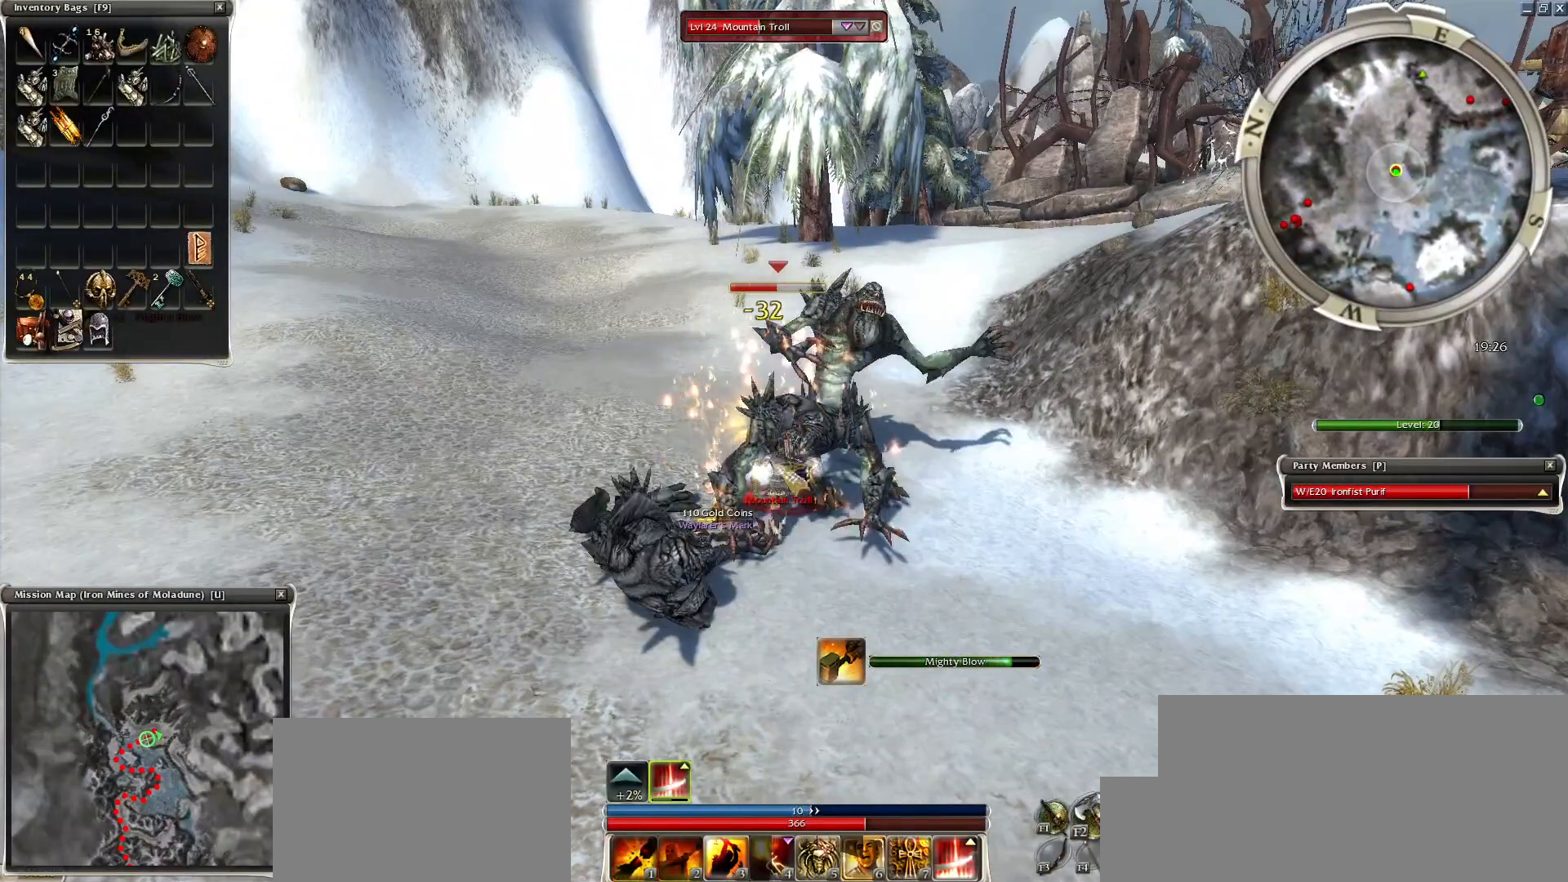
{"keys": ["x"], "mouse": [], "events": [[50, "x", "up"], [150, "x", "down"], [250, "x", "up"], [300, "x", "down"], [400, "x", "up"], [450, "x", "down"]]}
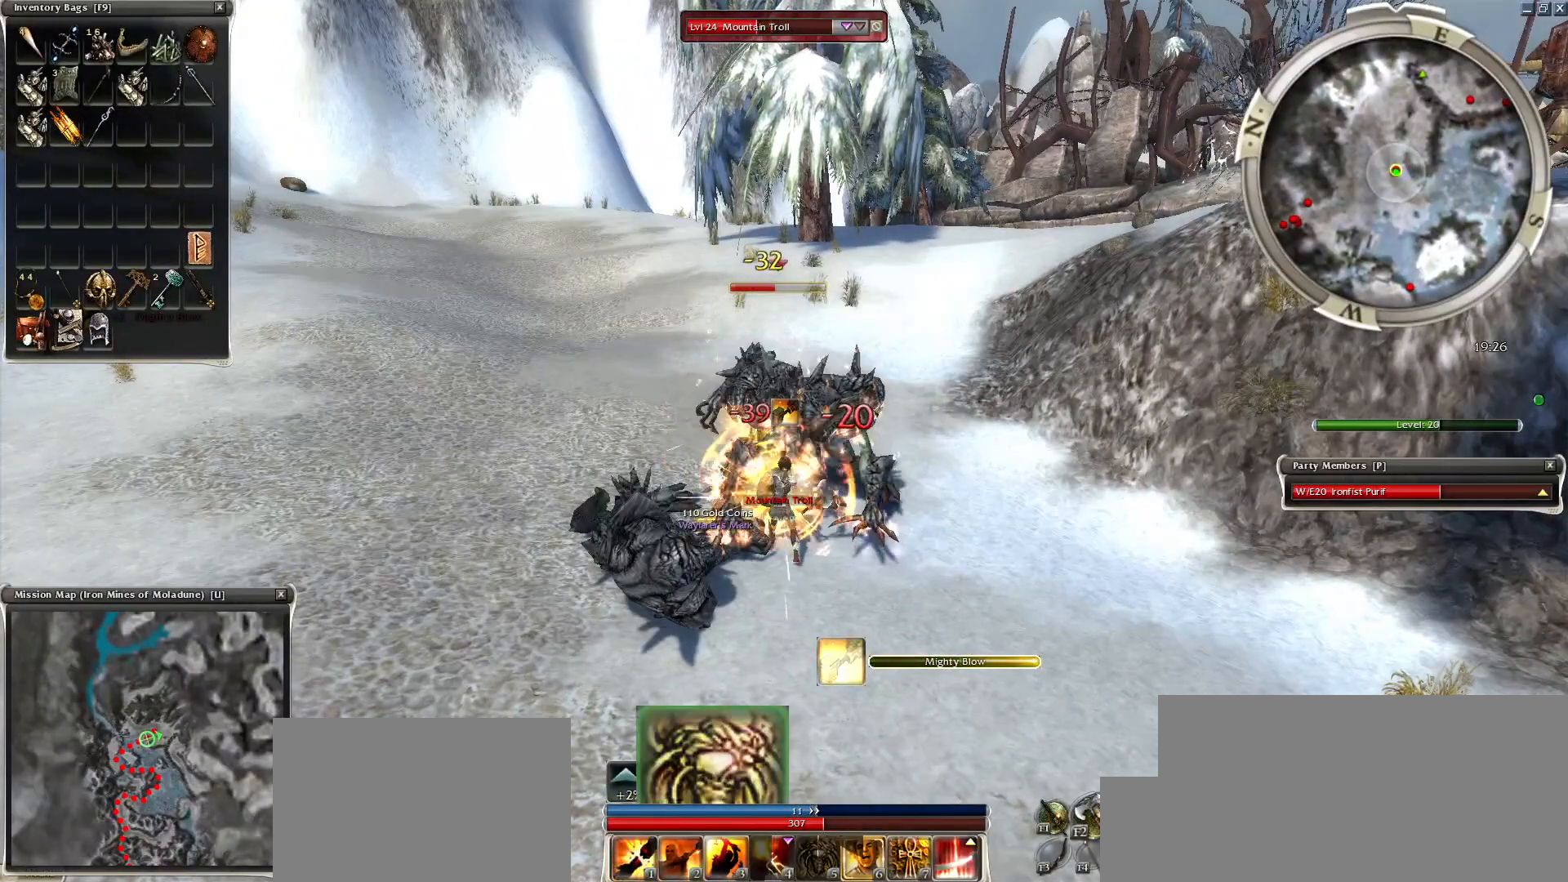
{"keys": ["space"], "mouse": [], "events": [[100, "space", "down"], [100, "x", "up"], [200, "mouse_right", "down"], [300, "space", "up"], [334, "mouse_right", "up"], [400, "space", "down"]]}
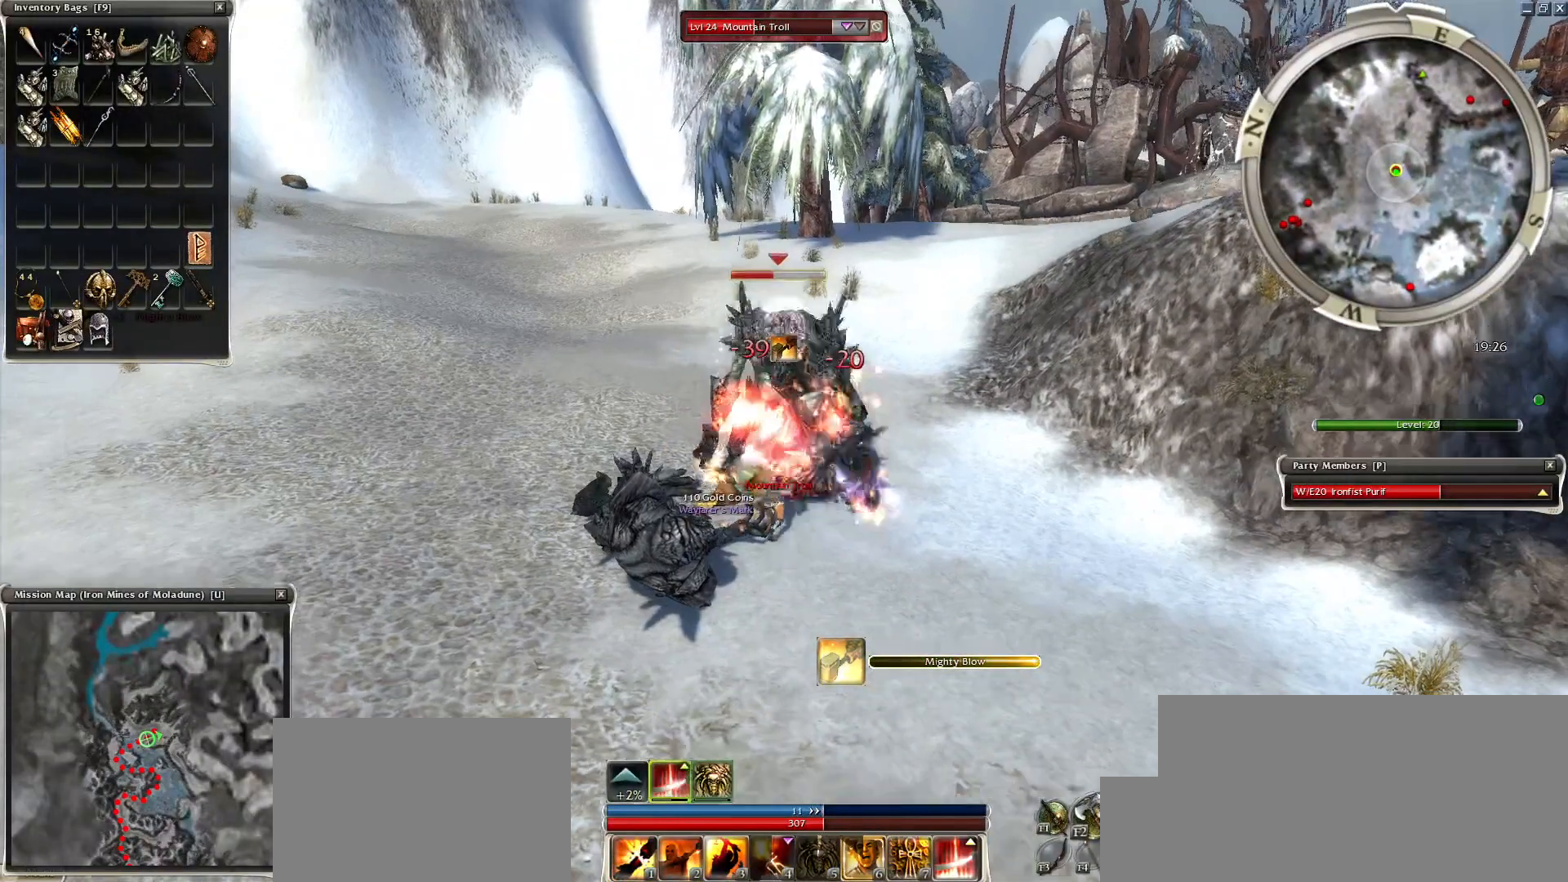
{"keys": [], "mouse": ["right"], "events": [[100, "space", "up"], [350, "1", "down"], [450, "1", "up"], [500, "mouse_right", "down"]]}
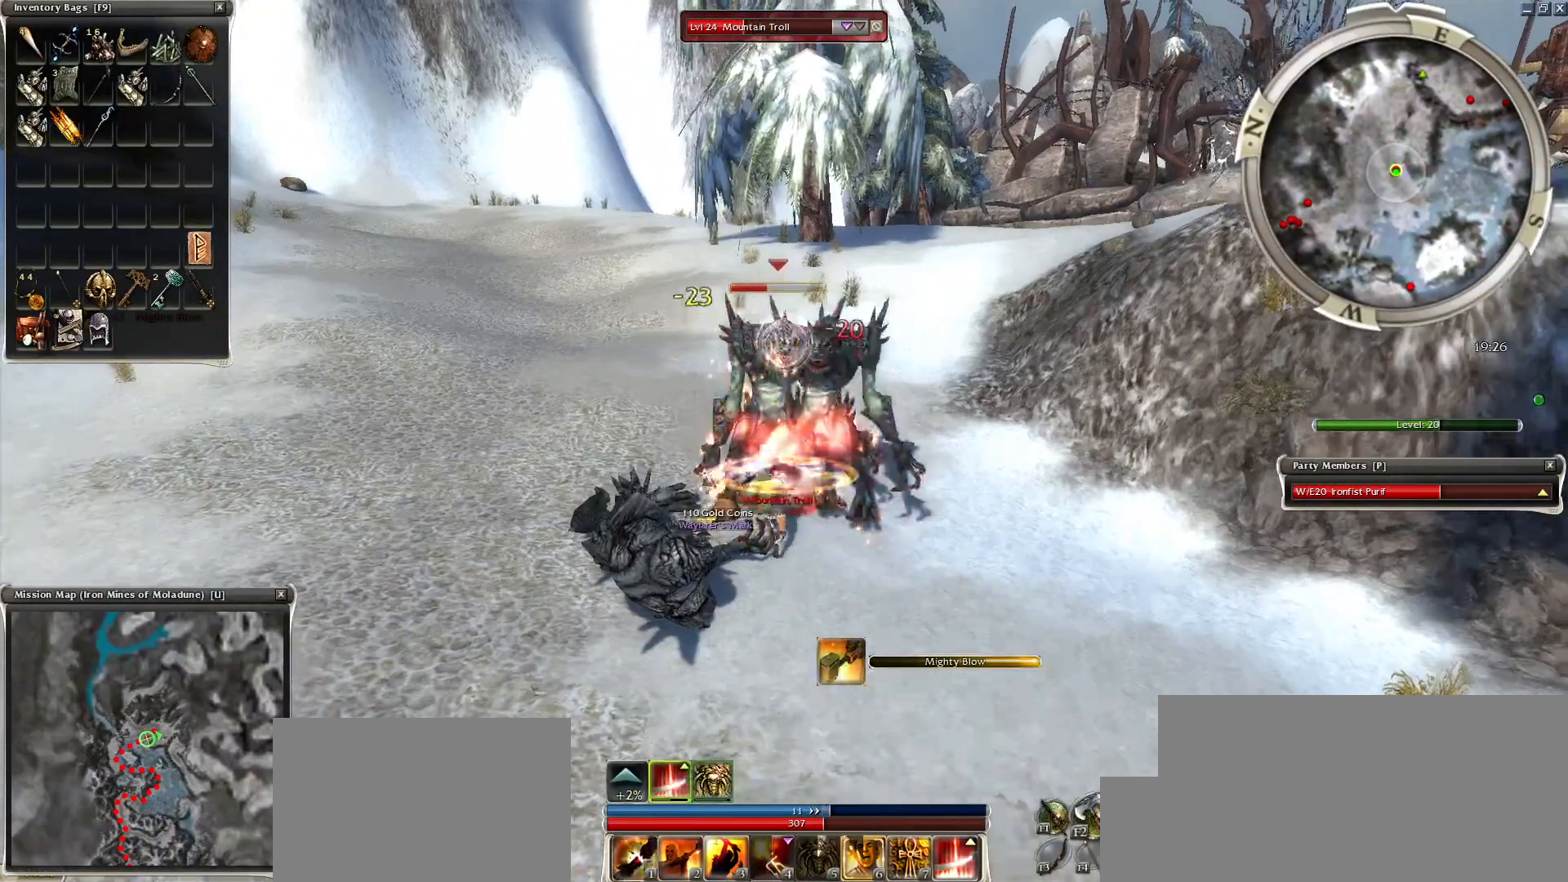
{"keys": ["space"], "mouse": [], "events": [[100, "mouse_right", "up"], [200, "mouse_right", "down"], [300, "mouse_right", "up"], [300, "space", "down"], [400, "mouse_right", "down"], [400, "space", "up"], [450, "mouse_right", "up"], [500, "space", "down"]]}
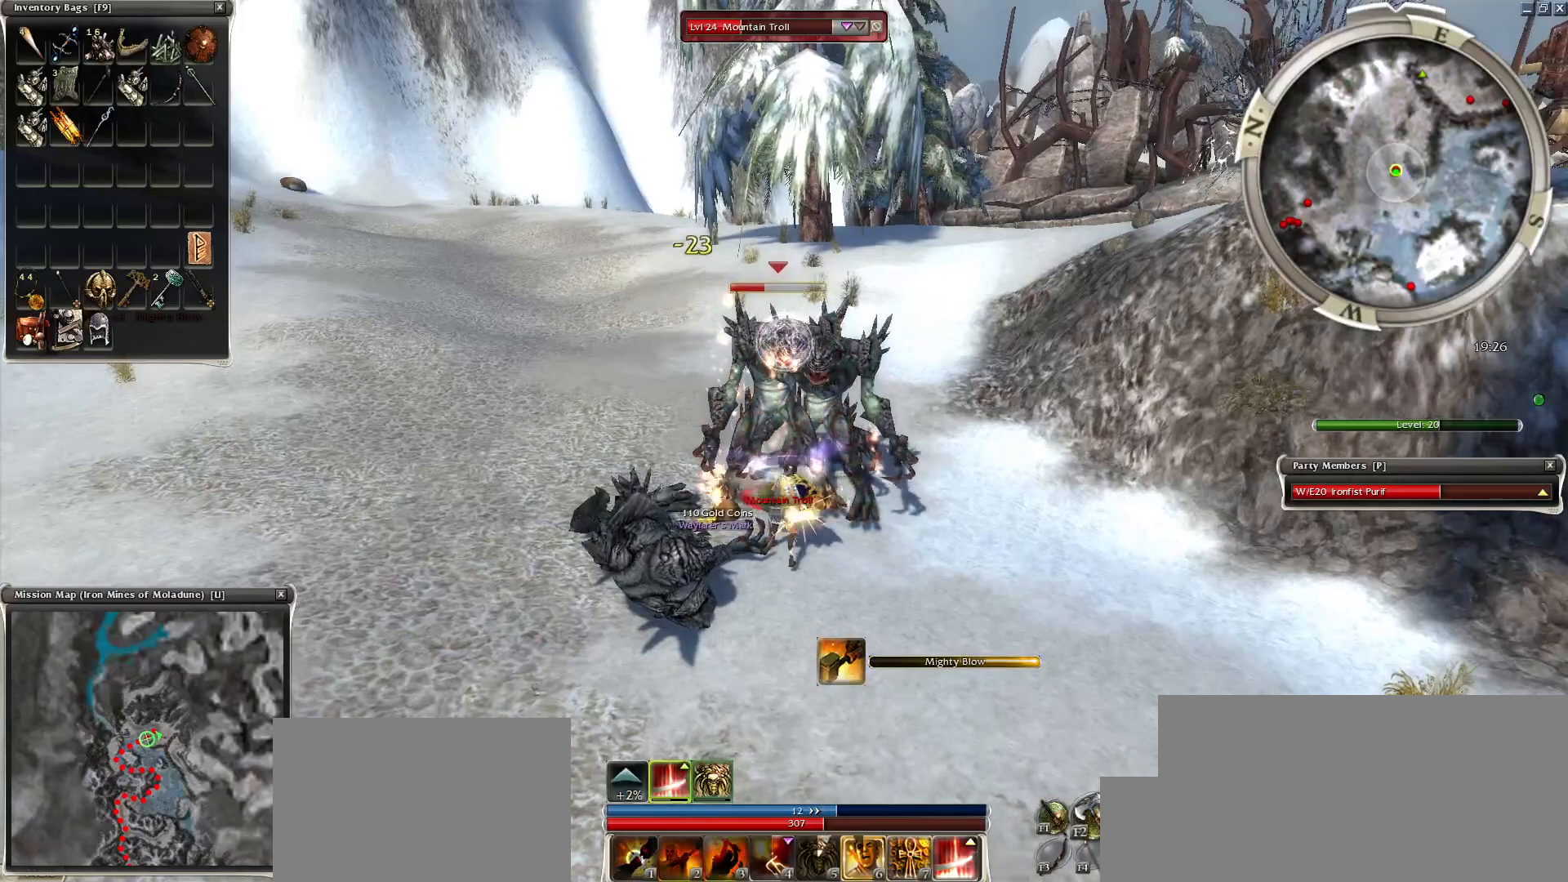
{"keys": [], "mouse": [], "events": [[50, "mouse_right", "down"], [150, "mouse_right", "up"], [200, "space", "up"], [250, "mouse_right", "down"], [350, "mouse_right", "up"]]}
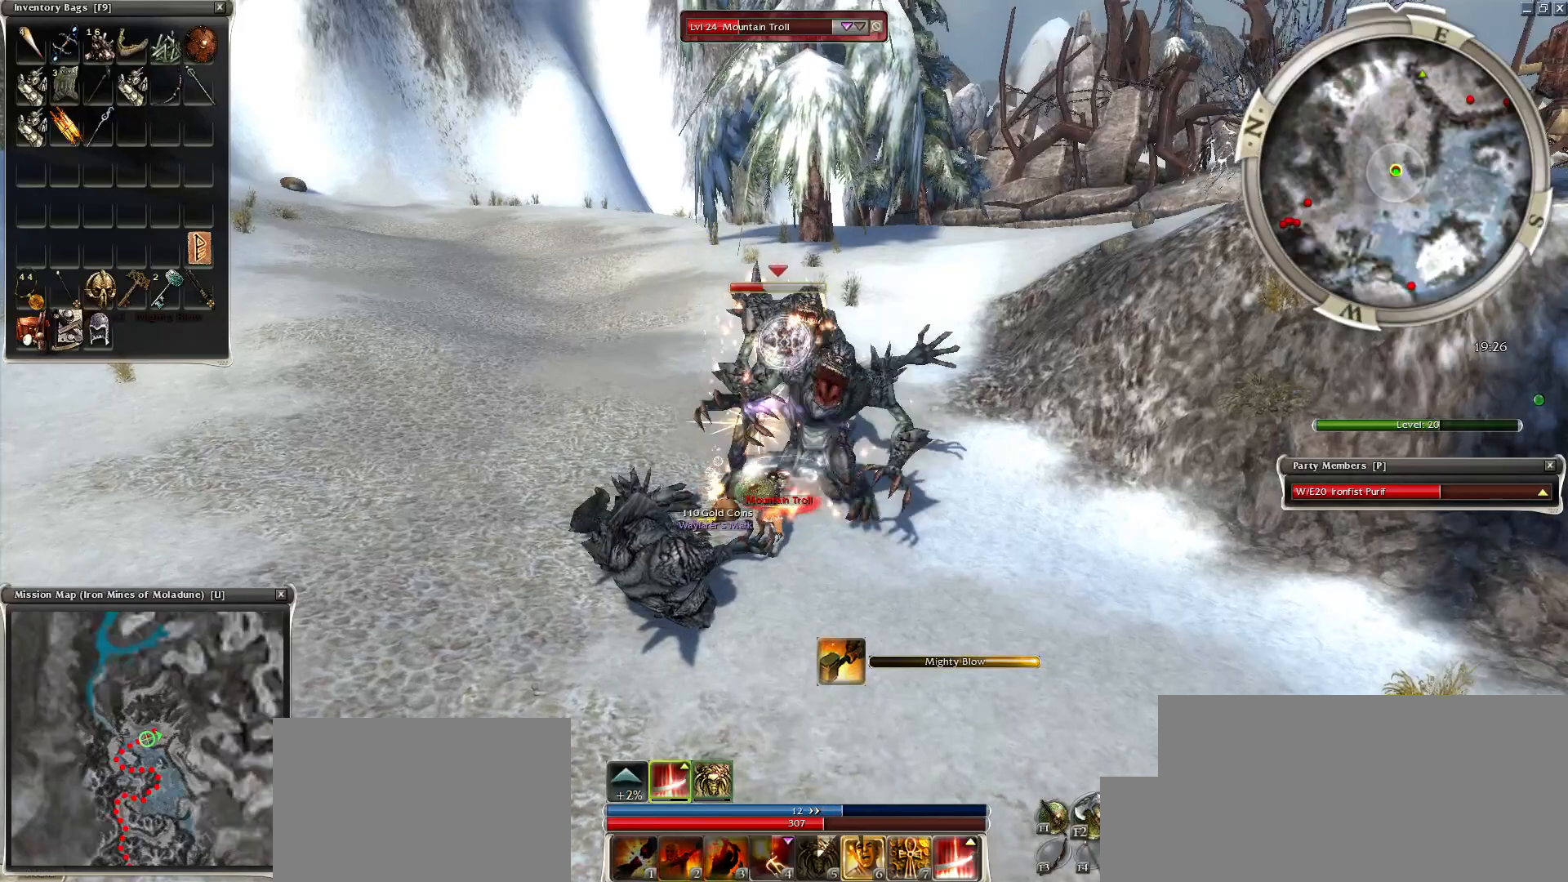
{"keys": [], "mouse": [], "events": [[150, "2", "down"], [200, "2", "up"], [300, "2", "down"], [400, "2", "up"]]}
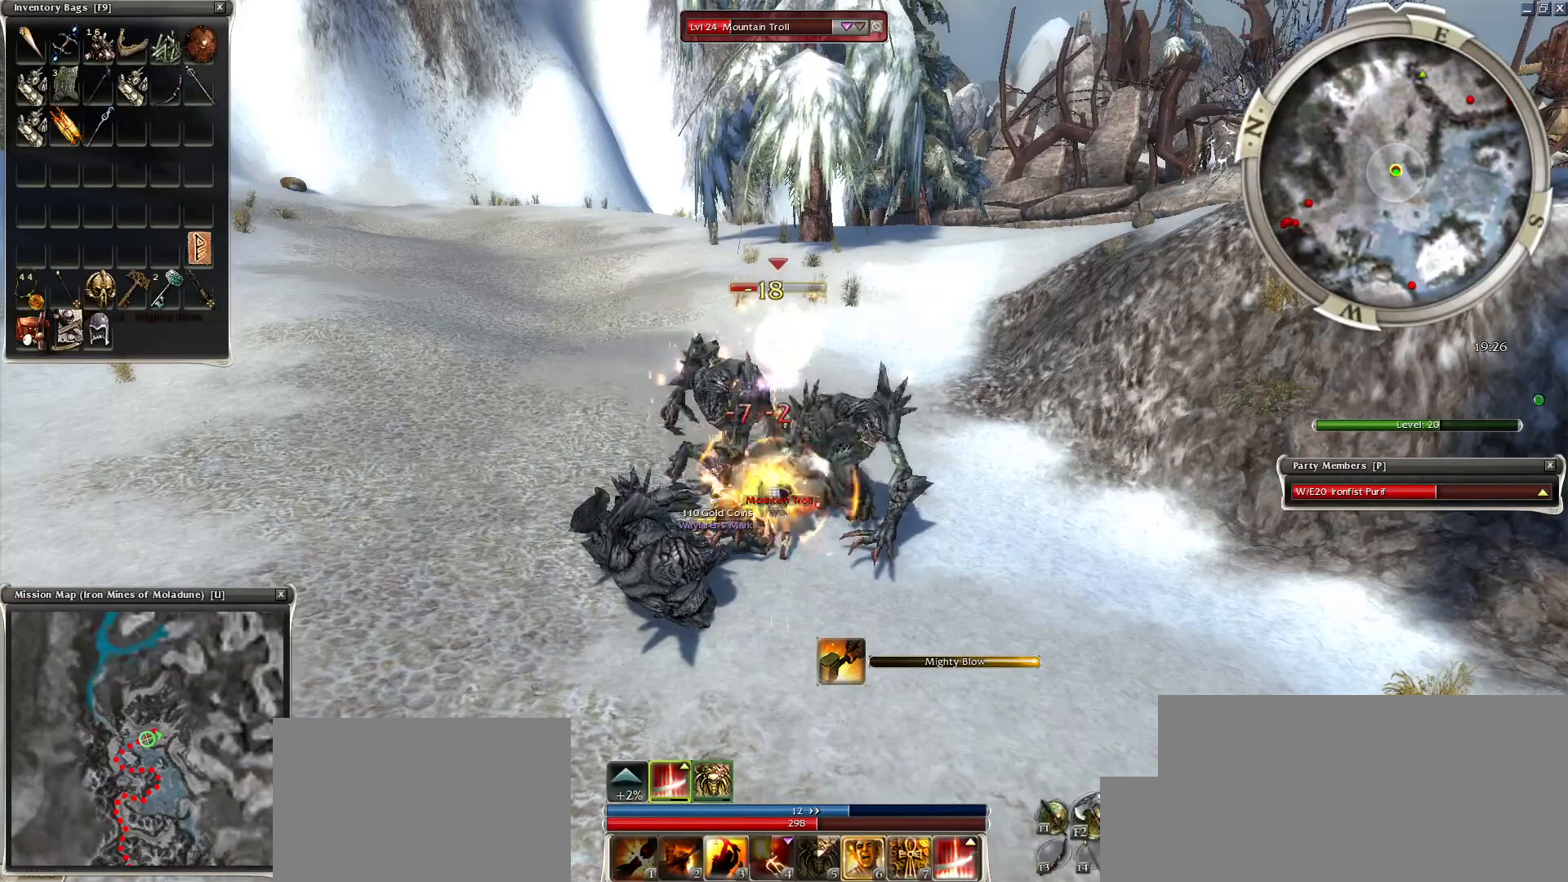
{"keys": [], "mouse": [], "events": [[350, "mouse_right", "down"], [400, "mouse_right", "up"]]}
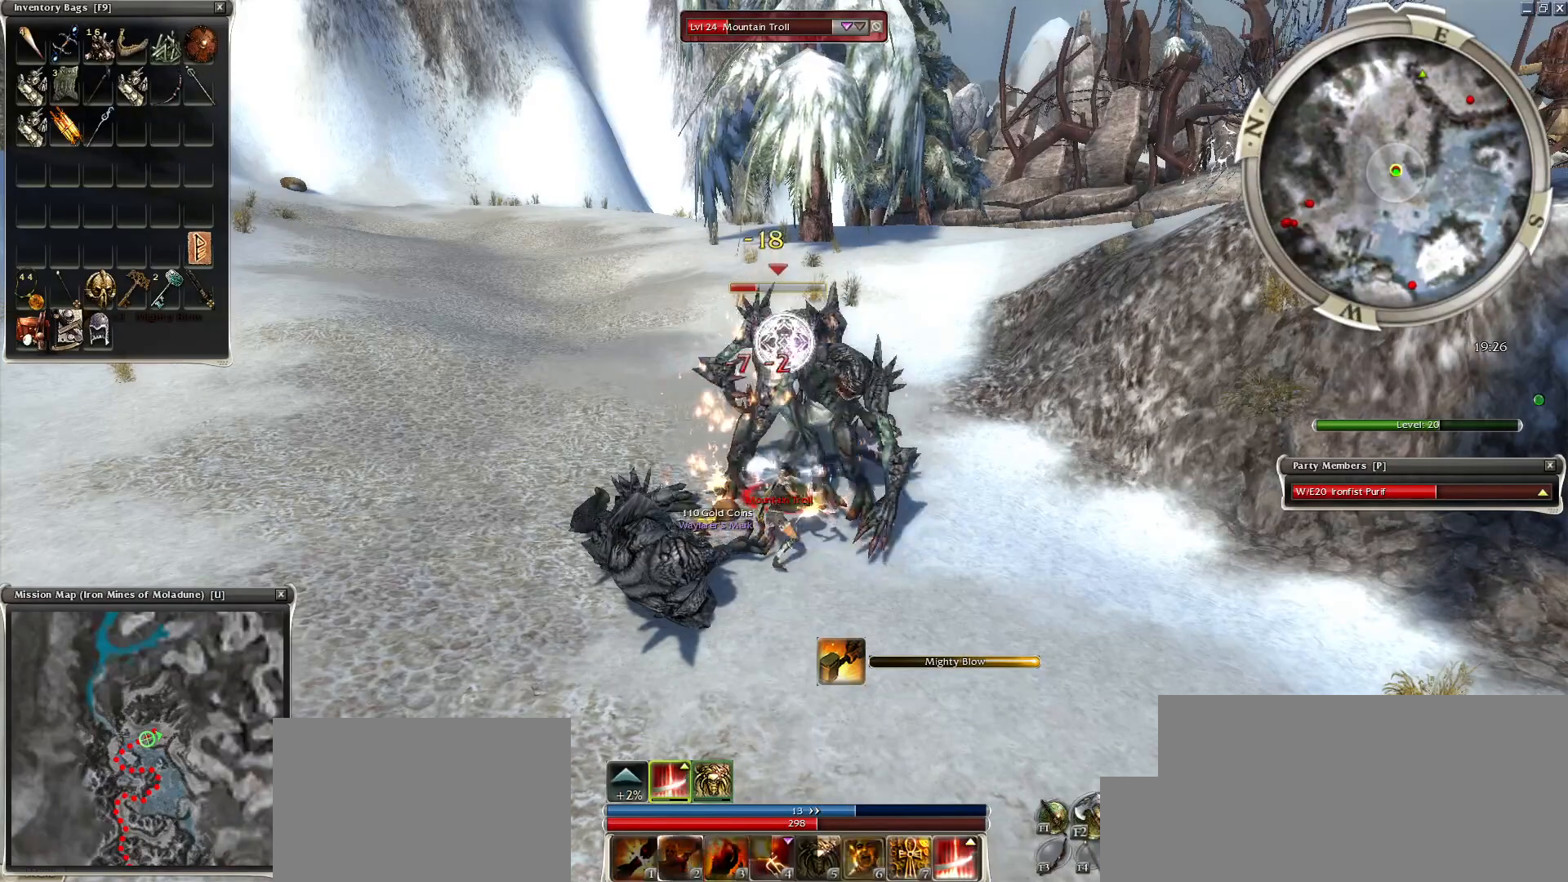
{"keys": [], "mouse": ["right"], "events": [[150, "mouse_right", "down"], [200, "a", "down"], [200, "mouse_right", "up"], [300, "a", "up"], [350, "mouse_right", "down"], [400, "a", "down"], [400, "mouse_right", "up"], [500, "a", "up"], [500, "mouse_right", "down"]]}
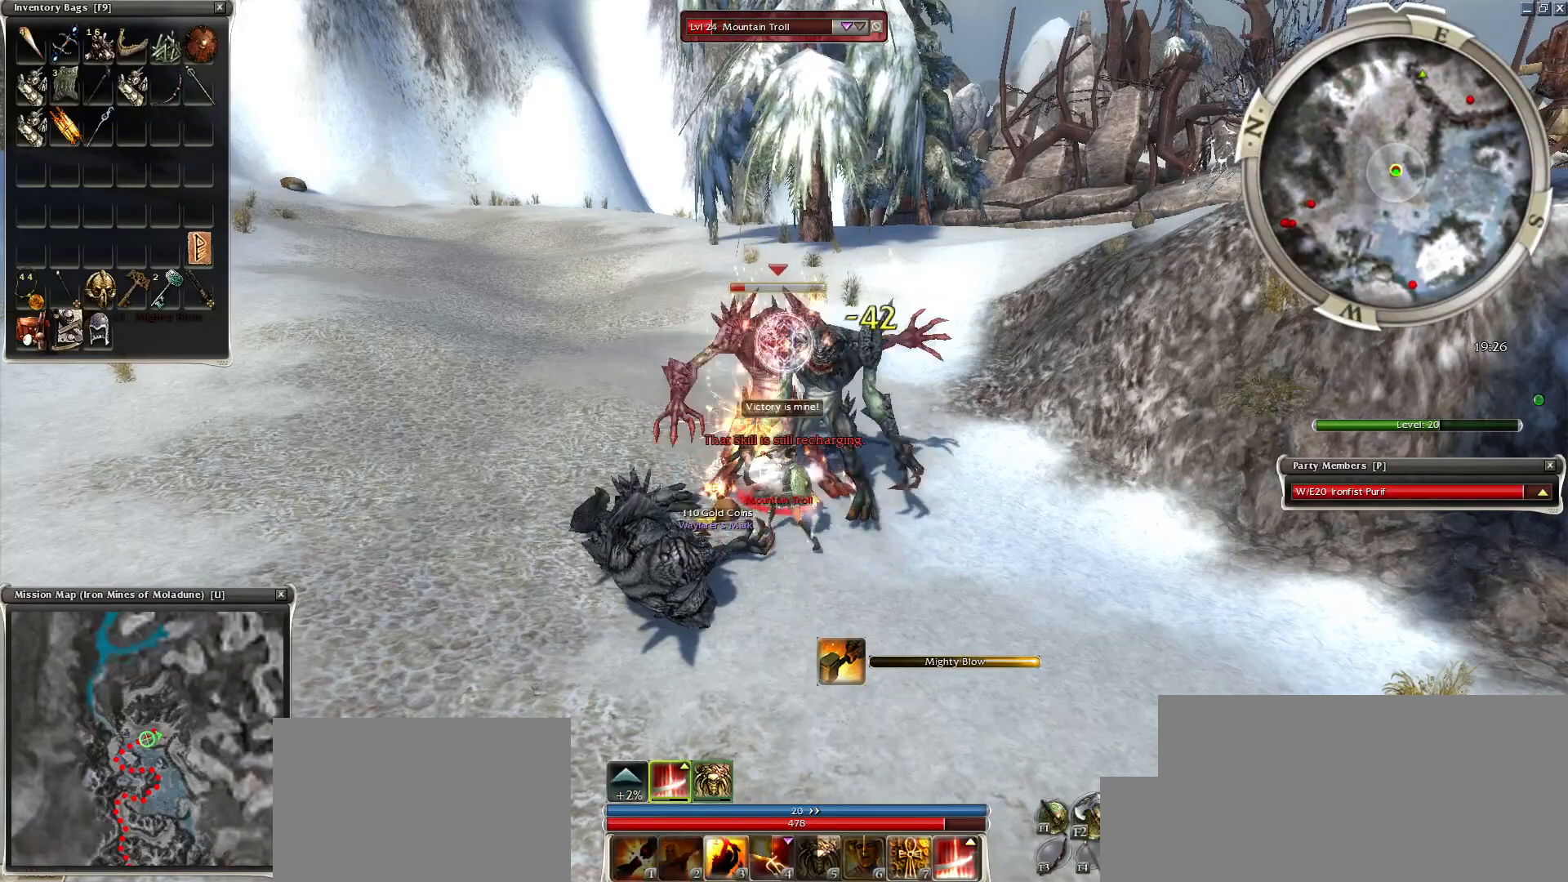
{"keys": ["space"], "mouse": [], "events": [[50, "a", "down"], [100, "mouse_right", "up"], [250, "a", "up"], [450, "space", "down"]]}
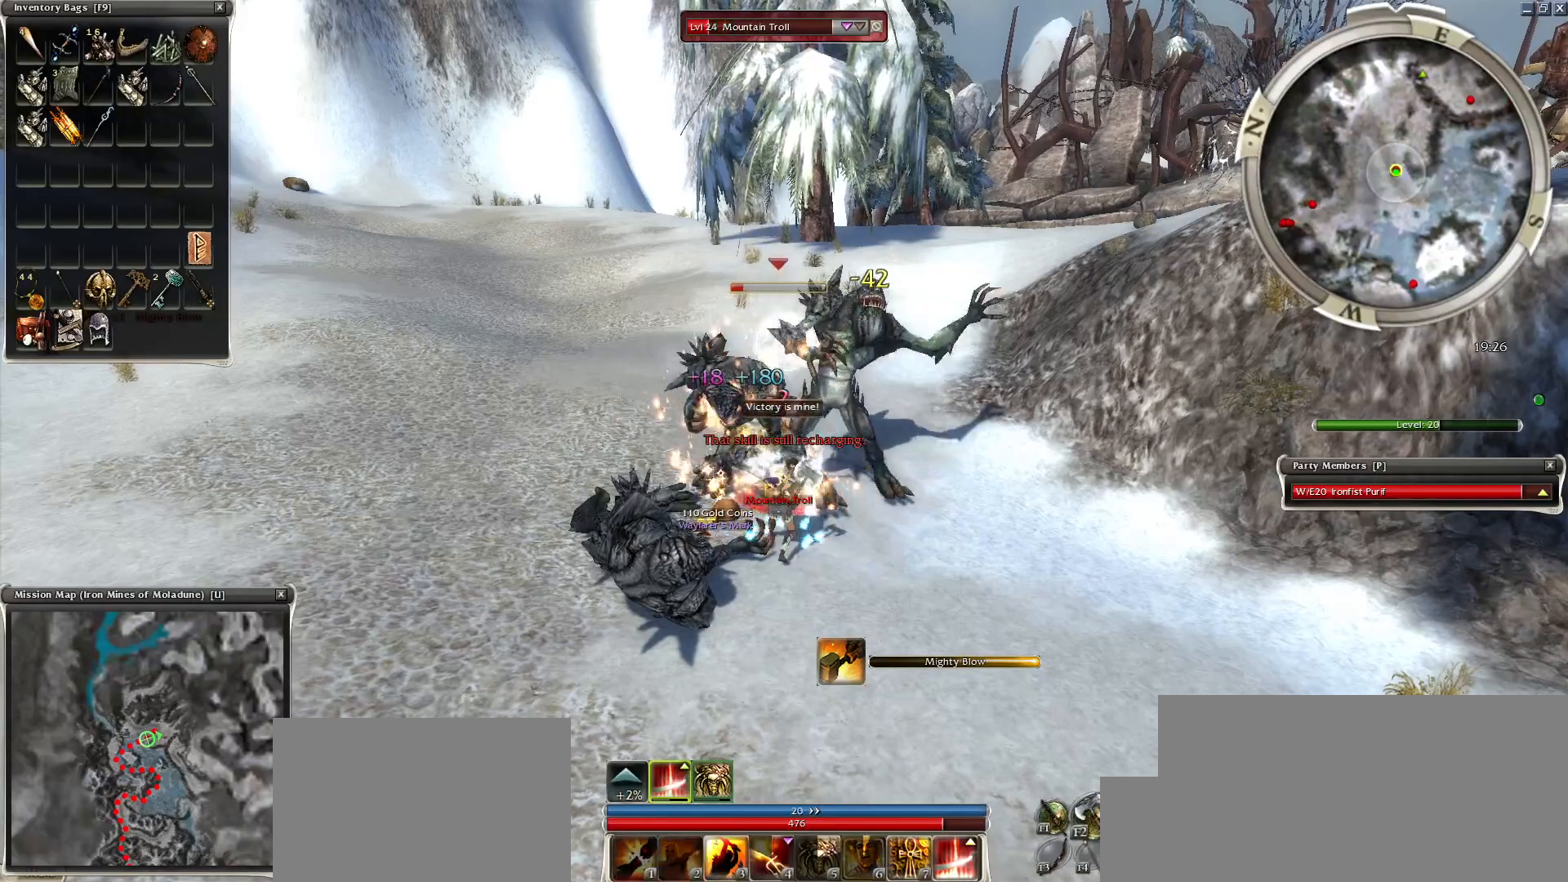
{"keys": [], "mouse": ["right"], "events": [[50, "mouse_right", "down"], [100, "space", "up"], [200, "space", "down"], [334, "space", "up"], [400, "space", "down"], [500, "space", "up"]]}
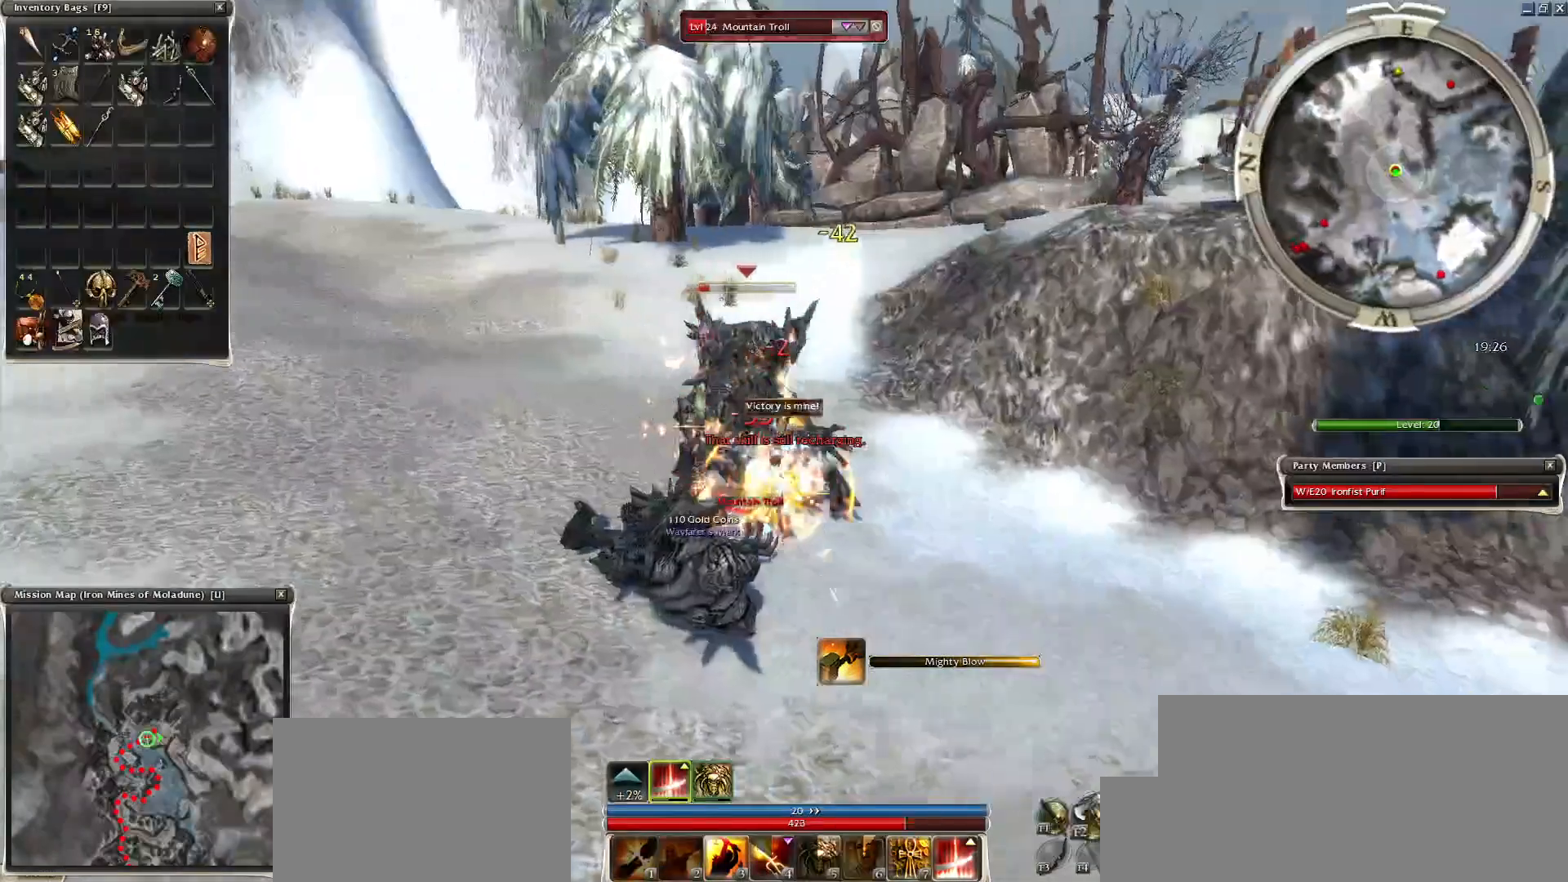
{"keys": [], "mouse": [], "events": [[200, "mouse_right", "up"], [300, "space", "down"], [450, "space", "up"]]}
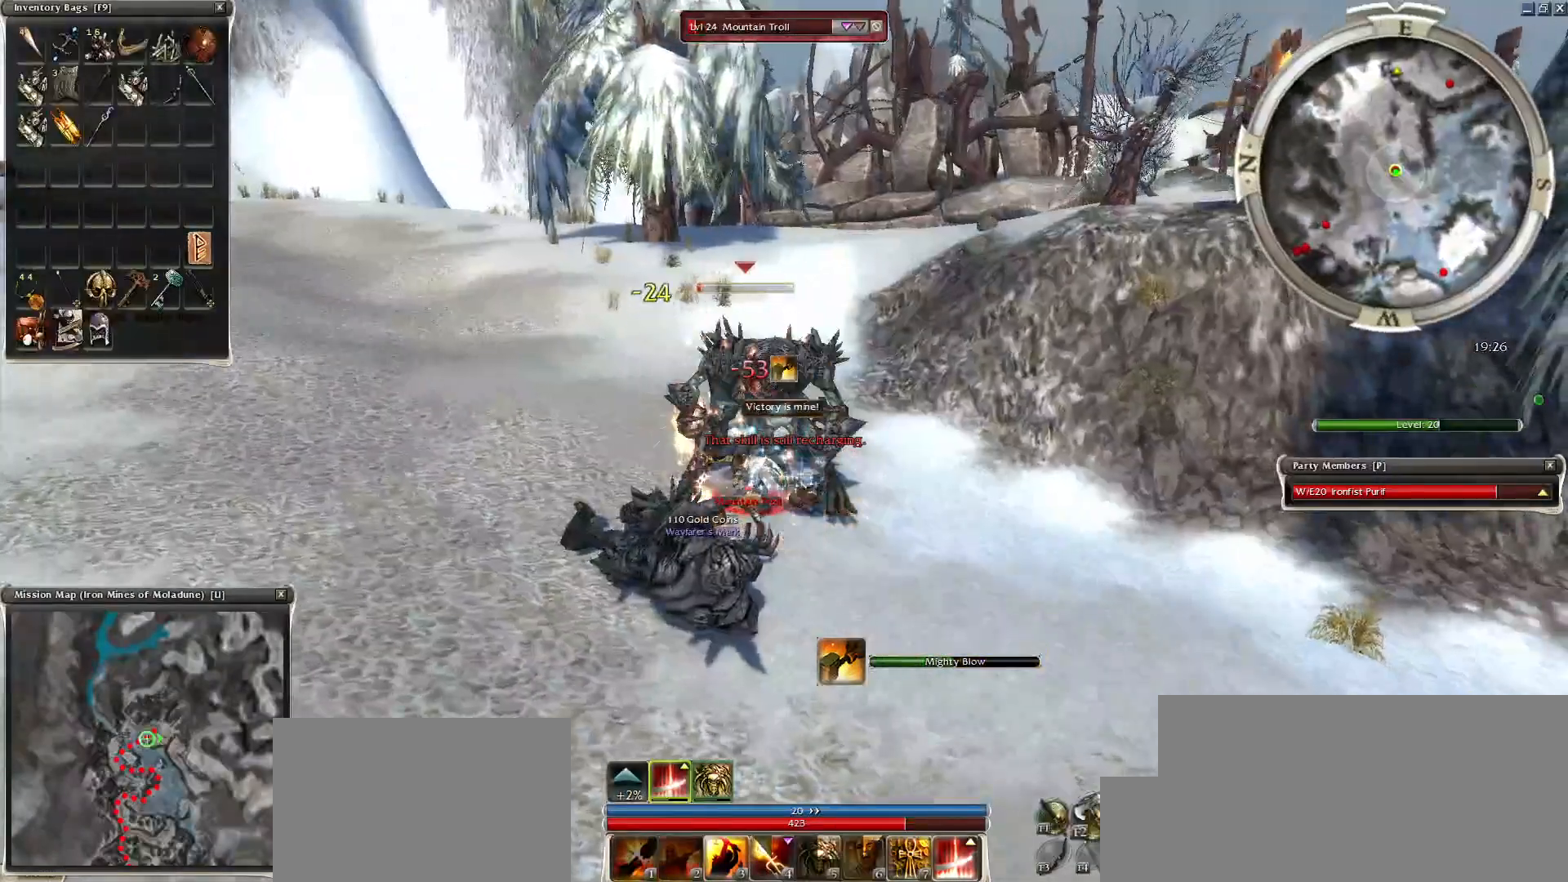
{"keys": [], "mouse": [], "events": [[50, "space", "down"], [150, "space", "up"]]}
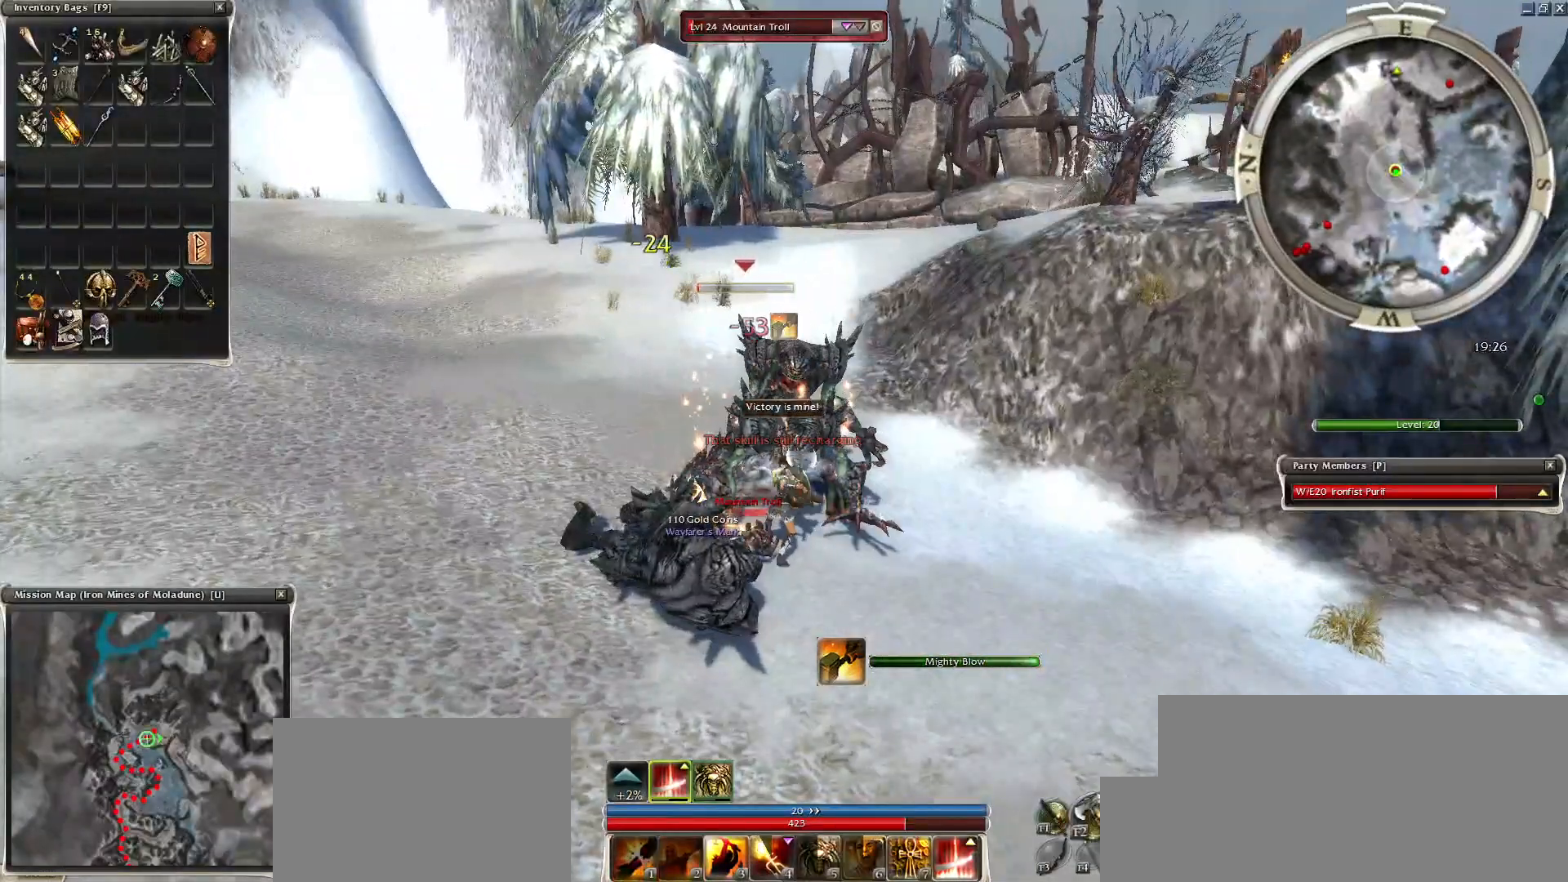
{"keys": [], "mouse": [], "events": []}
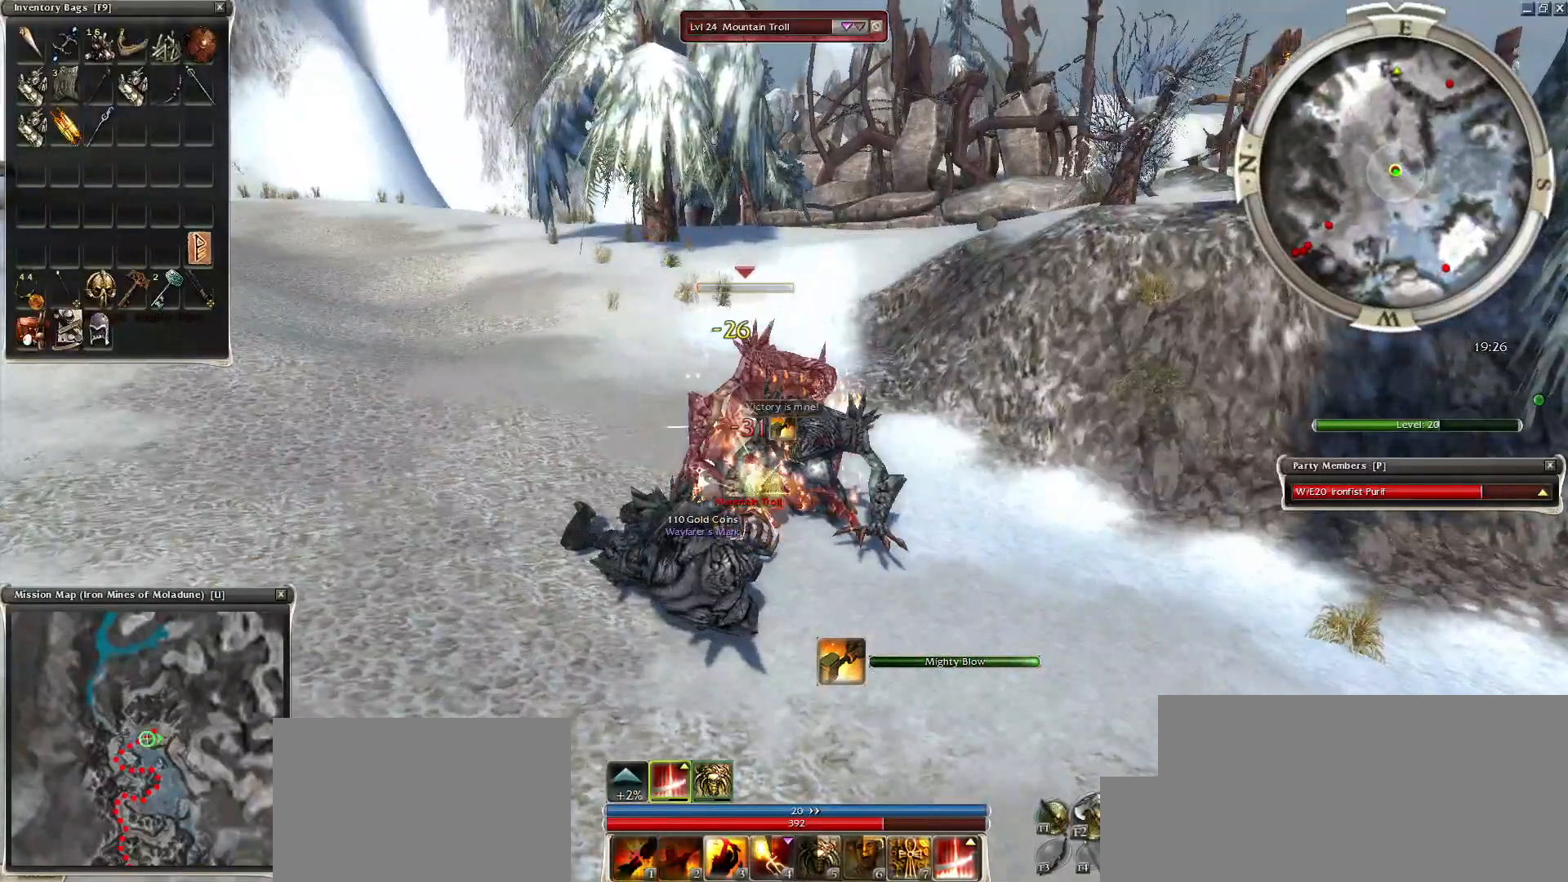
{"keys": [], "mouse": [], "events": []}
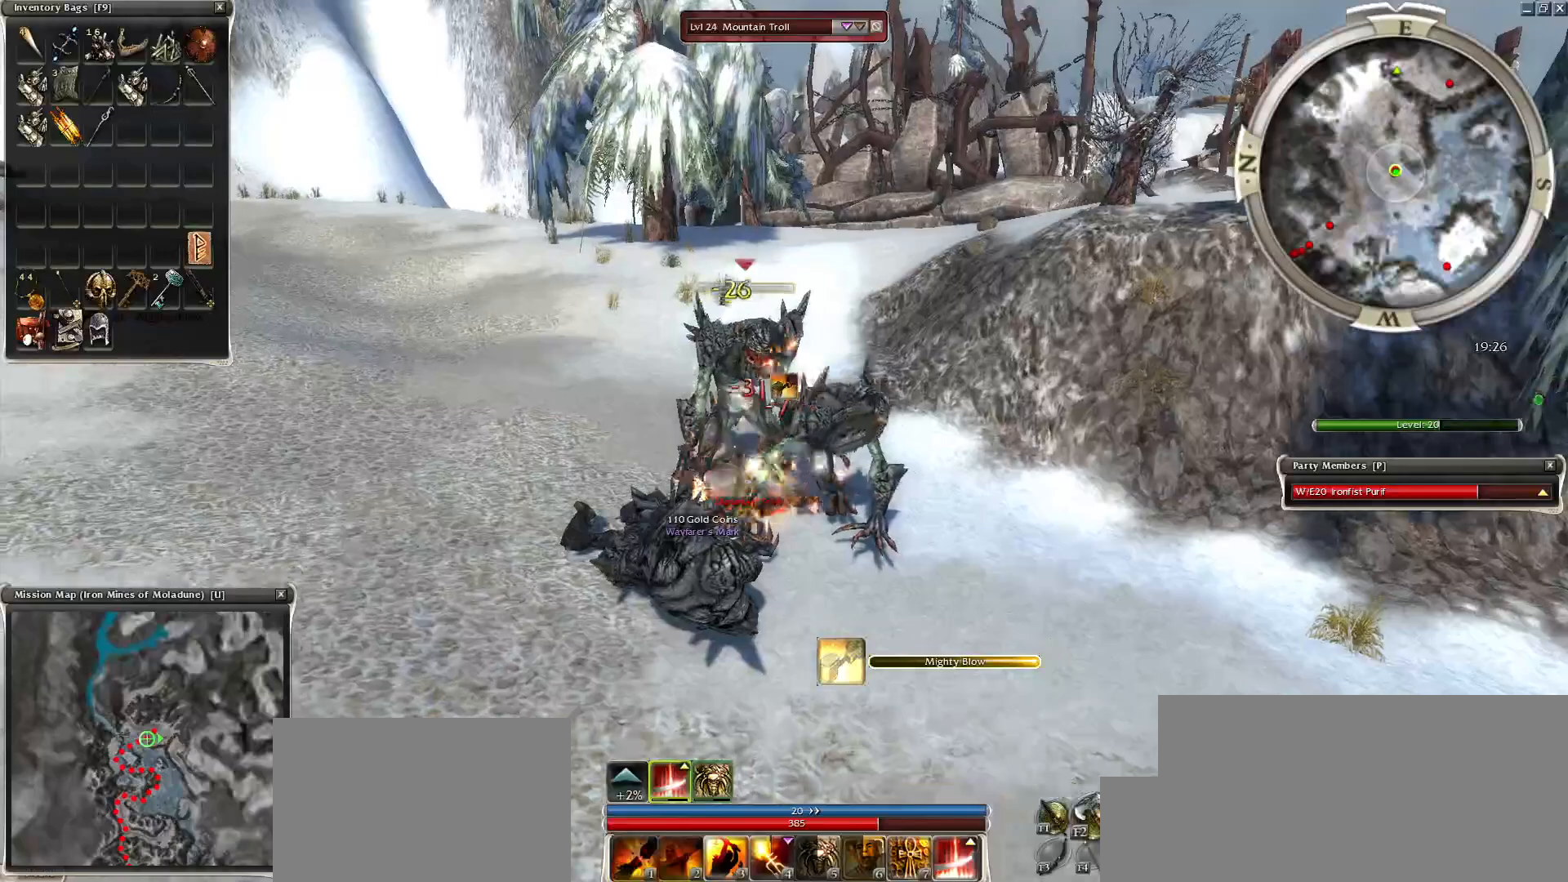
{"keys": [], "mouse": [], "events": []}
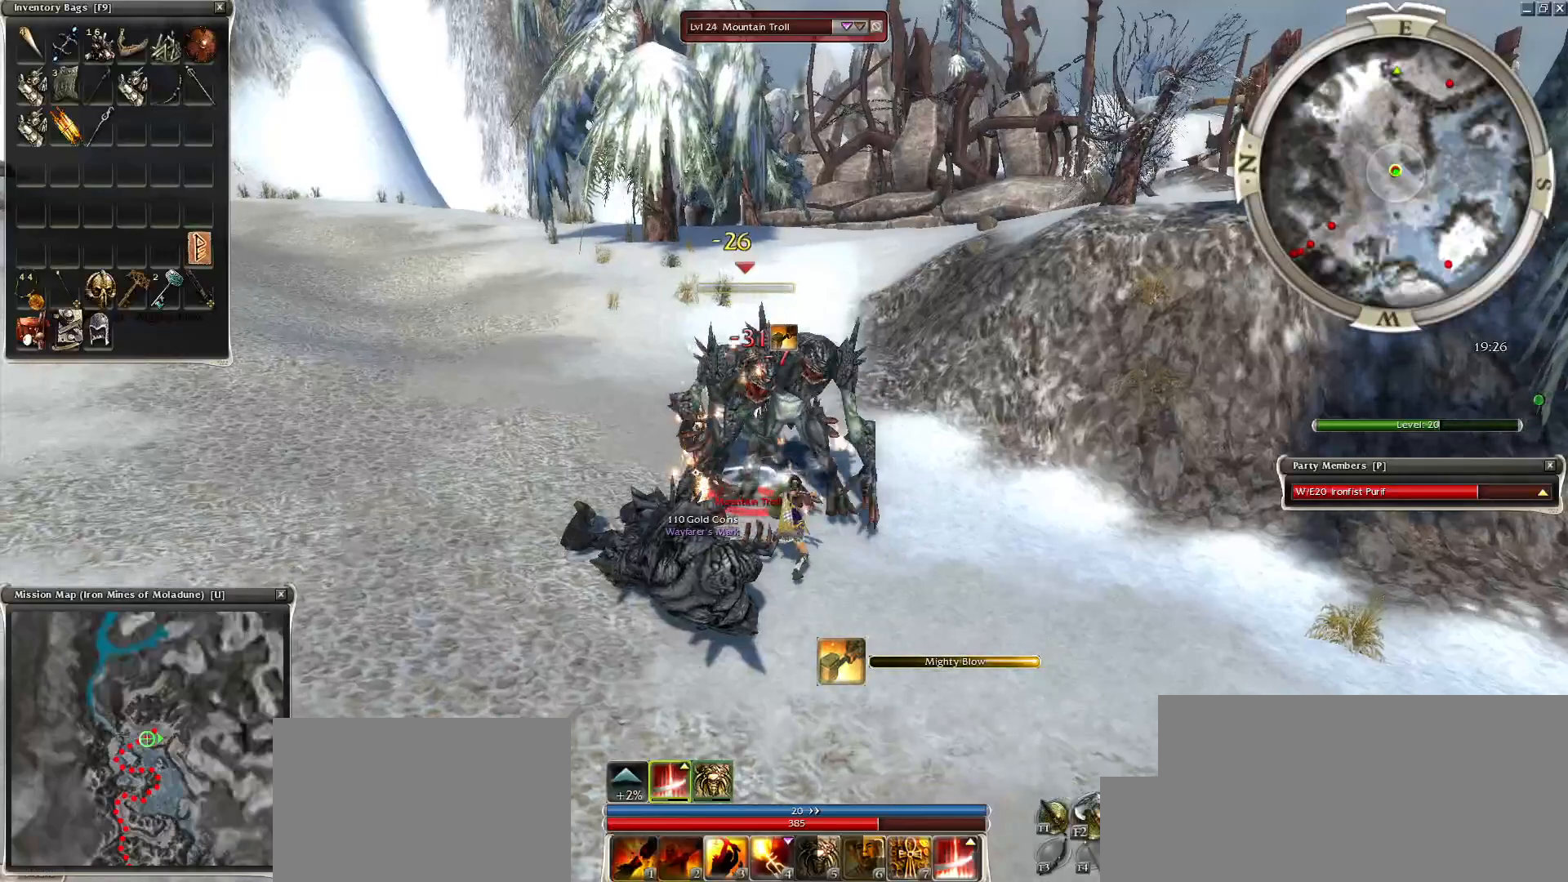
{"keys": [], "mouse": [], "events": []}
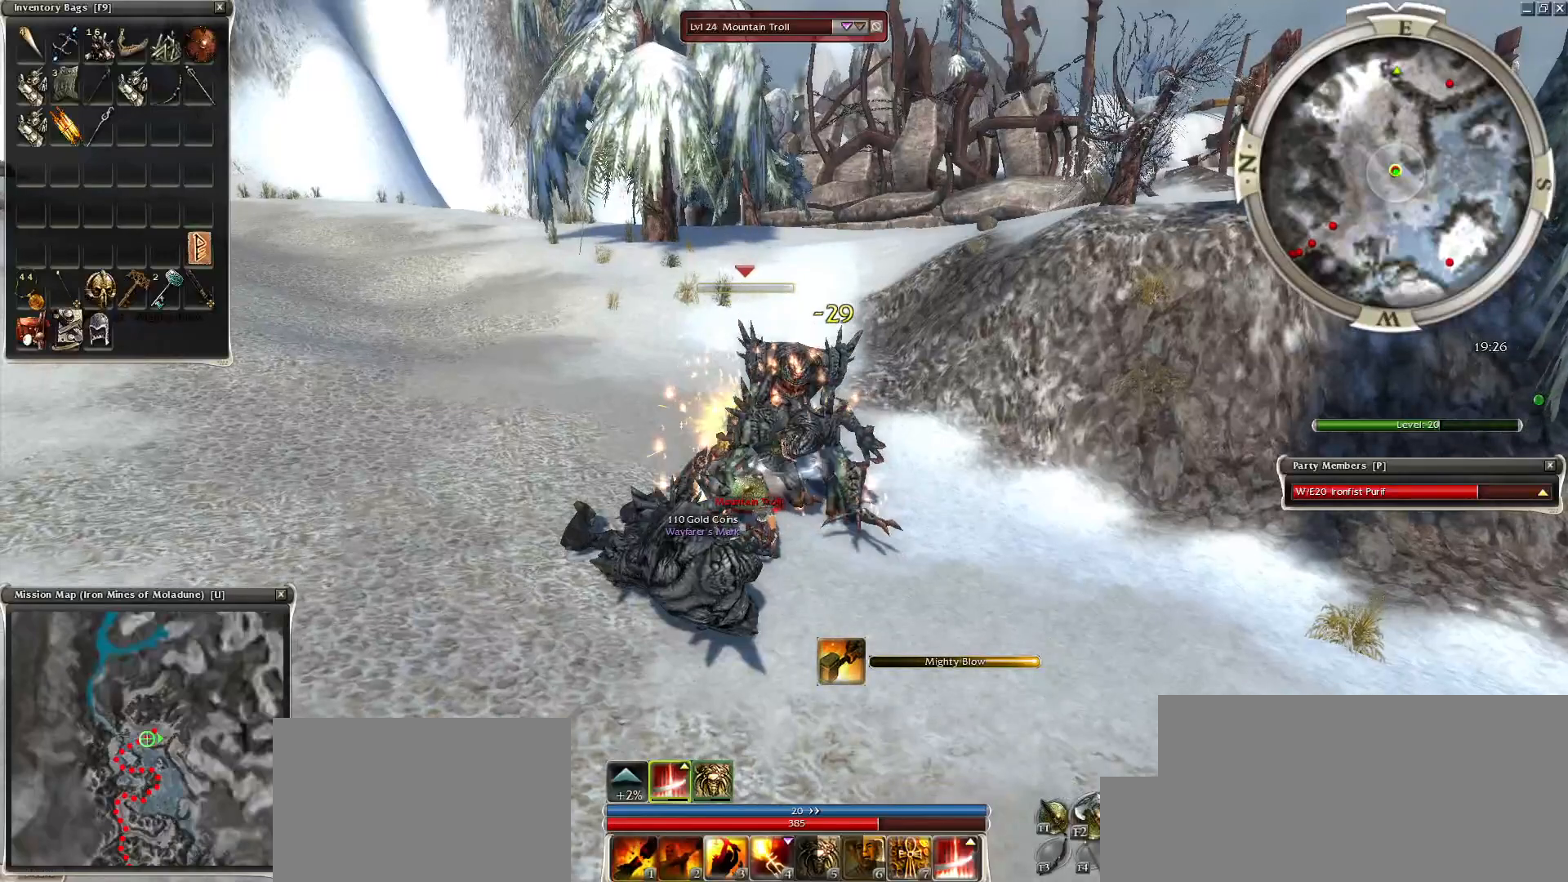
{"keys": [], "mouse": [], "events": []}
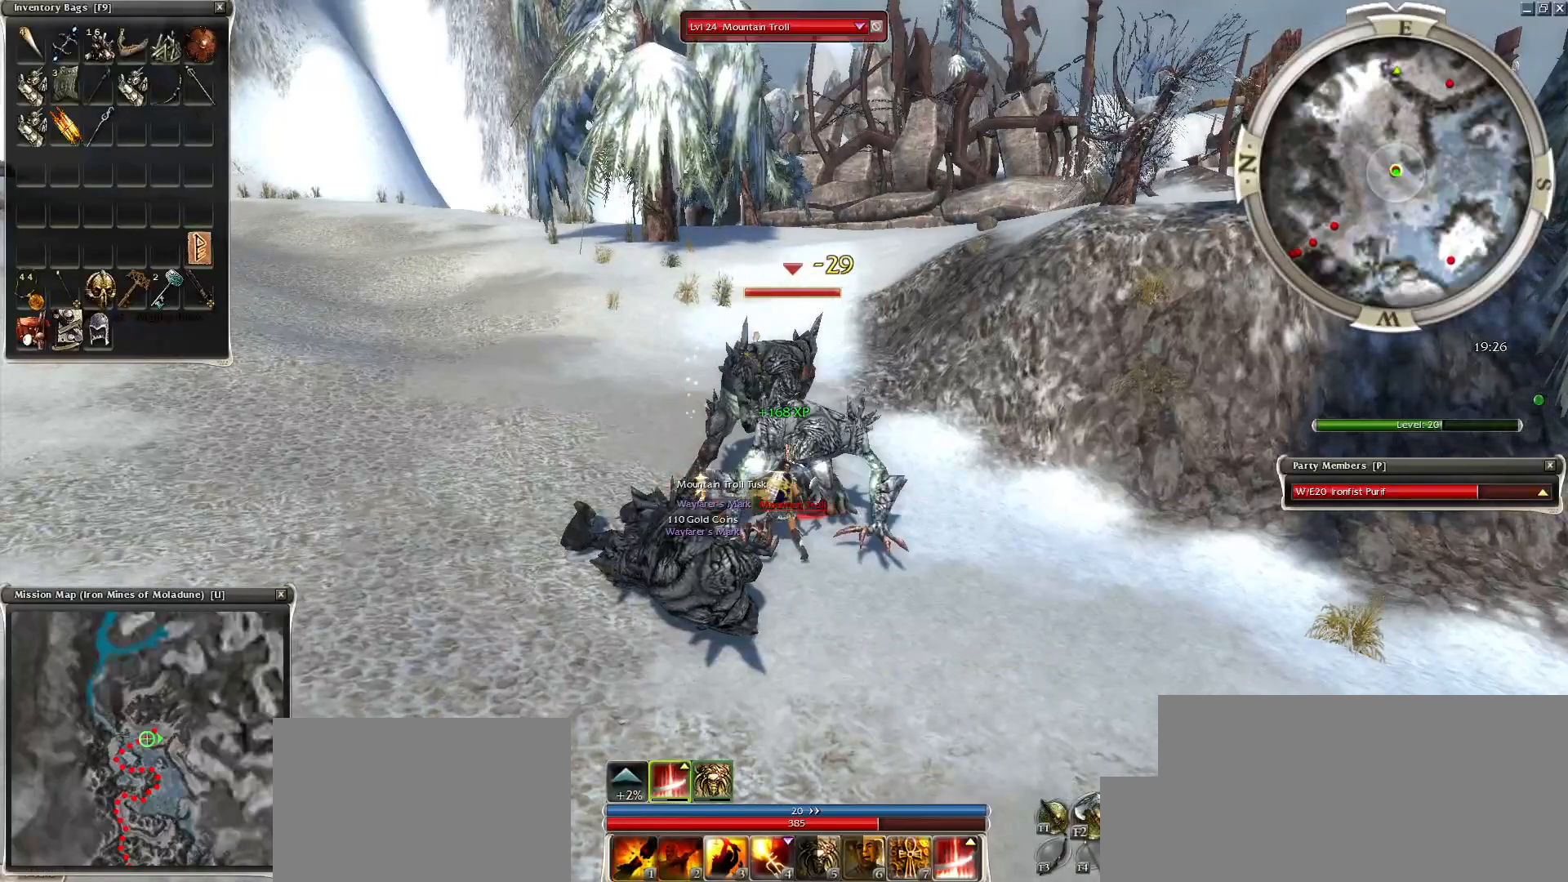
{"keys": ["space"], "mouse": [], "events": [[50, "mouse_left", "down"], [150, "c", "down"], [150, "mouse_left", "up"], [200, "space", "down"], [300, "c", "up"], [400, "space", "up"], [500, "space", "down"]]}
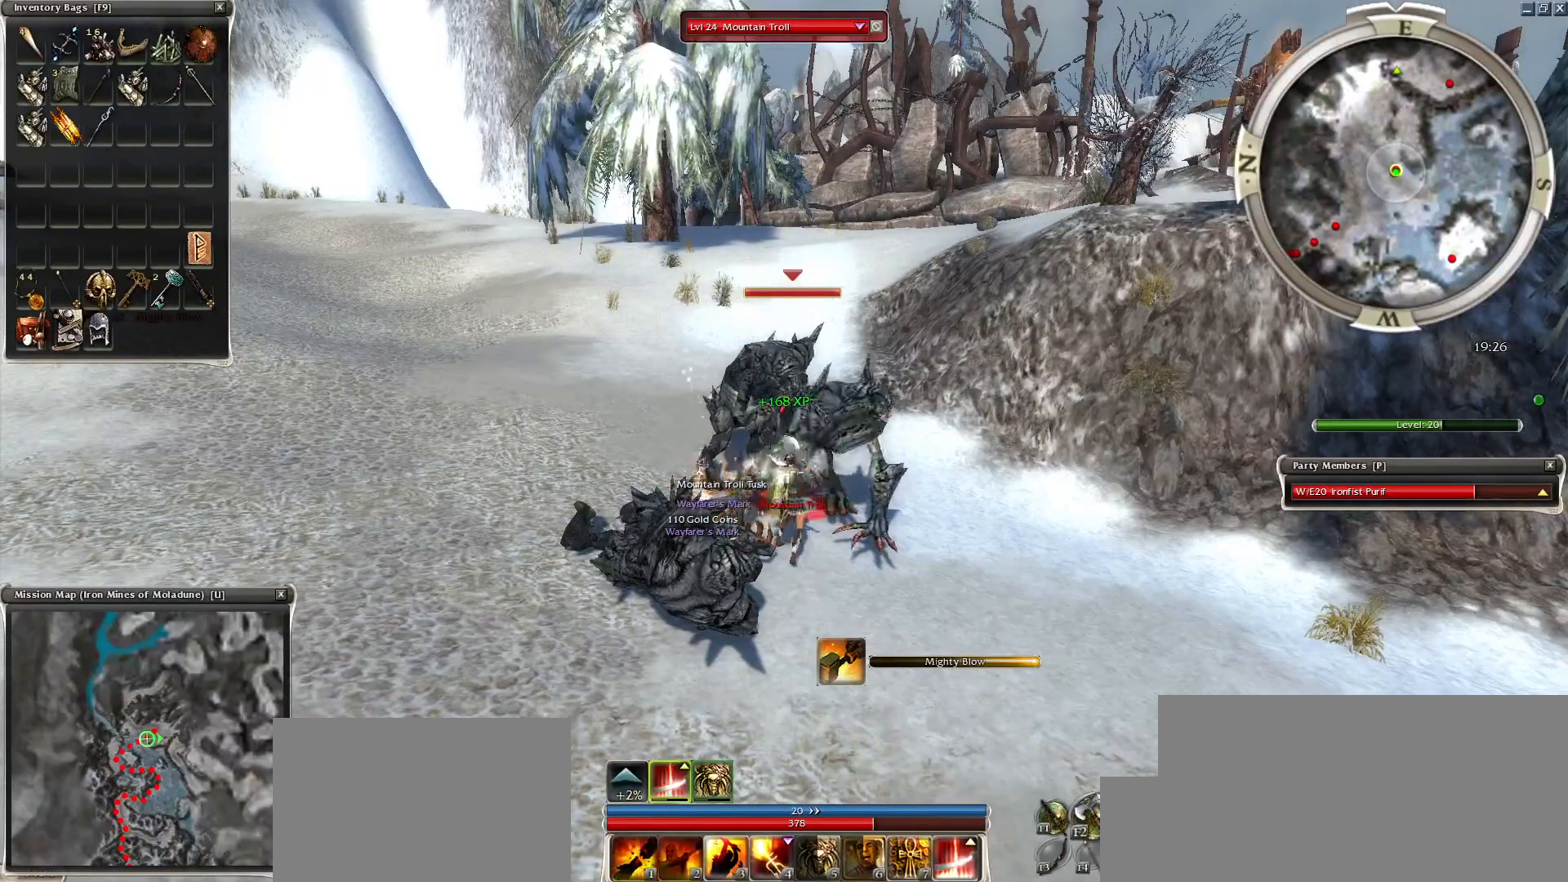
{"keys": ["space"], "mouse": [], "events": [[150, "space", "up"], [200, "space", "down"], [400, "space", "up"], [450, "space", "down"]]}
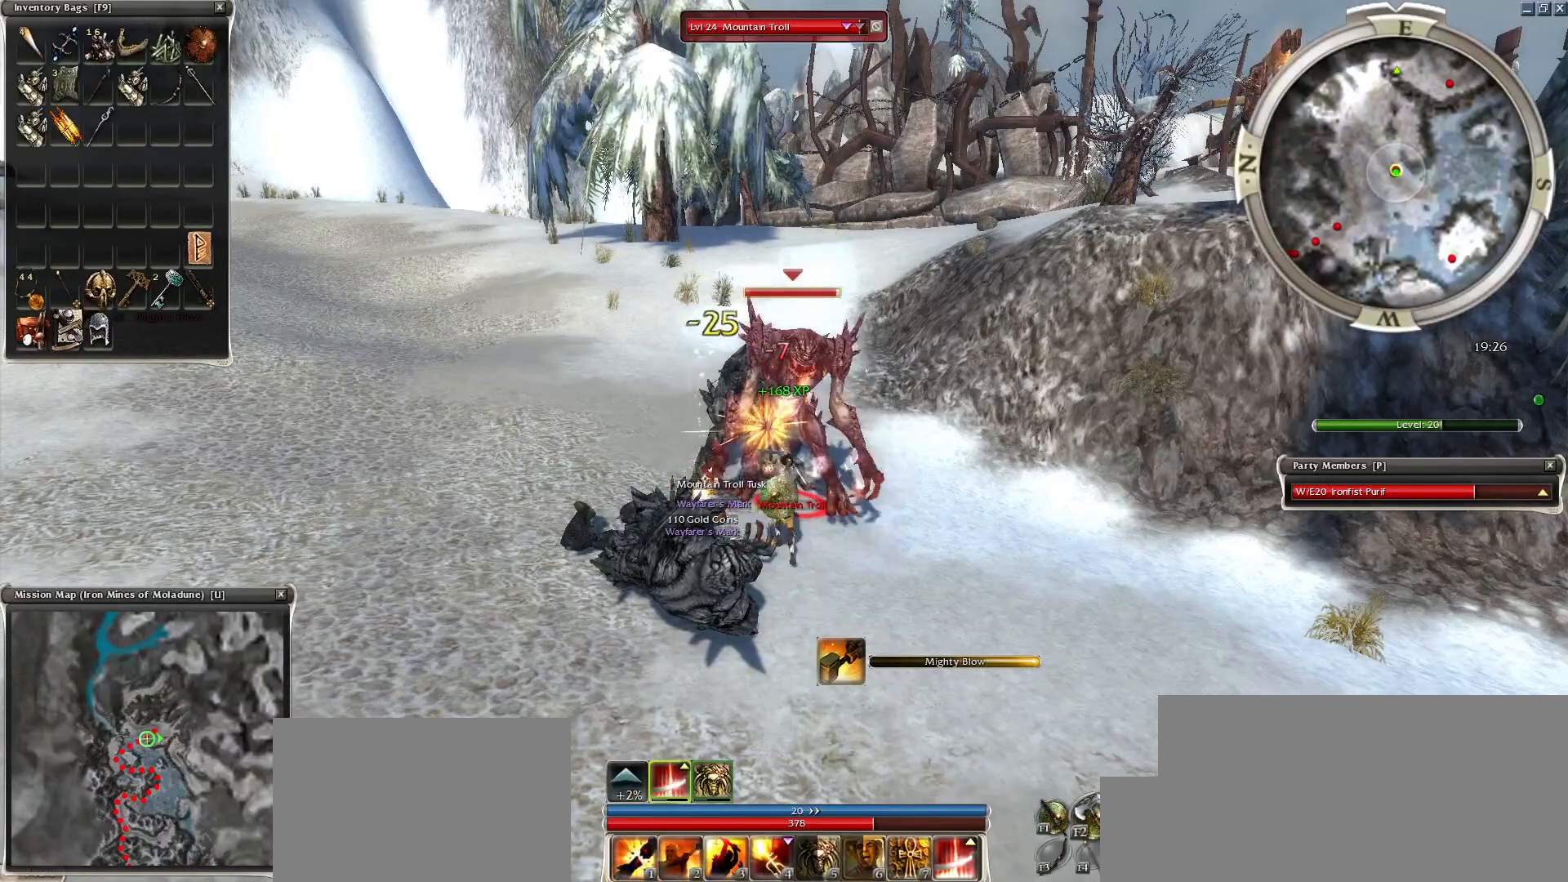
{"keys": ["1"], "mouse": [], "events": [[100, "space", "up"], [150, "mouse_left", "down"], [250, "mouse_left", "up"], [300, "1", "down"], [400, "1", "up"], [500, "1", "down"]]}
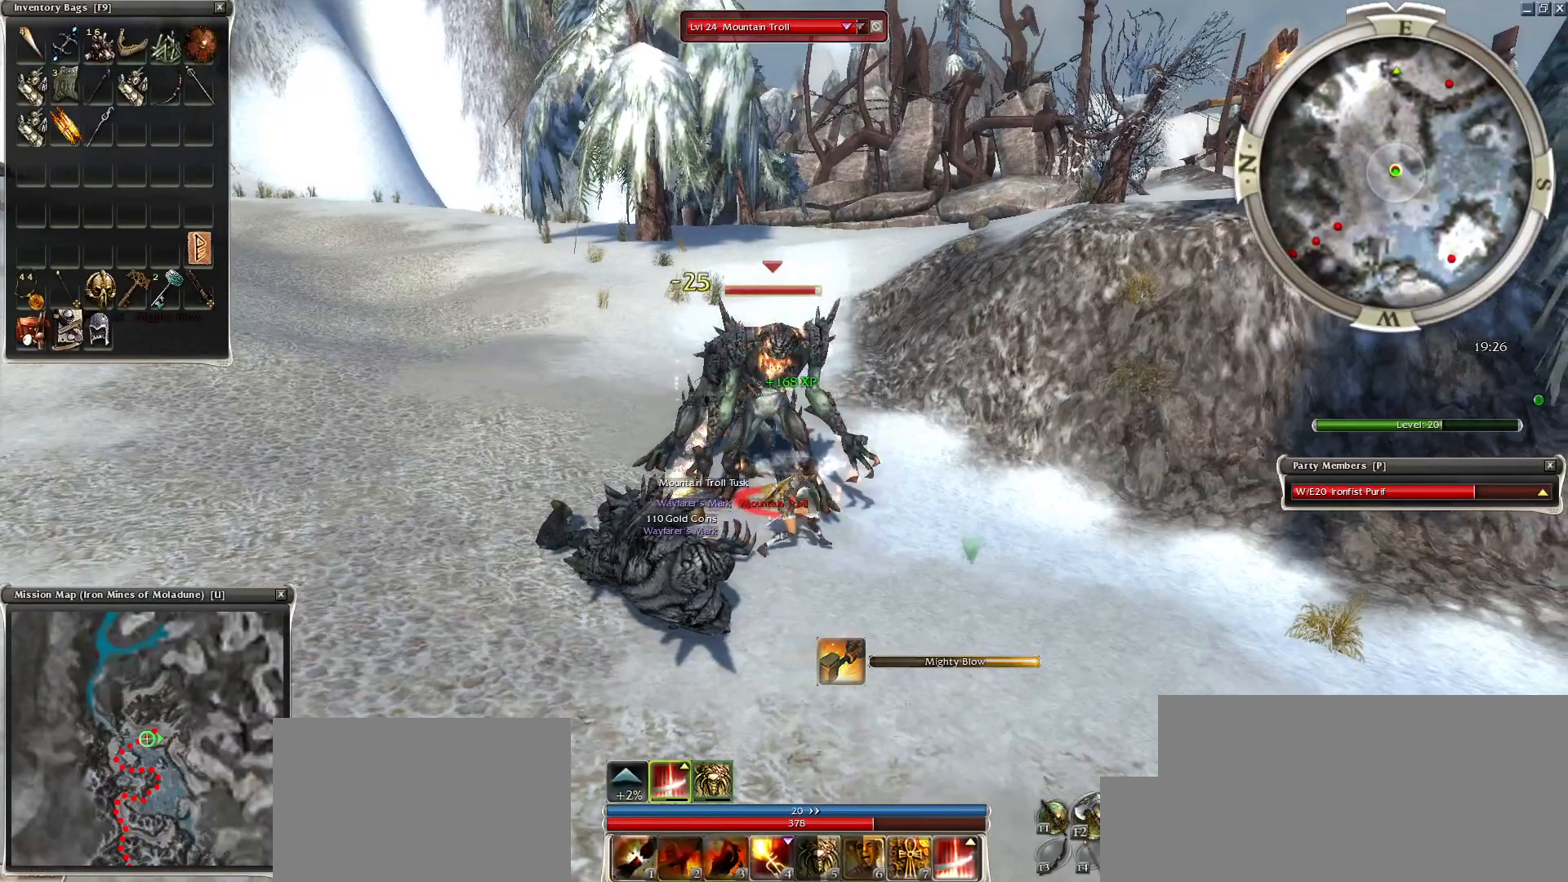
{"keys": [], "mouse": [], "events": [[100, "1", "up"], [100, "mouse_left", "down"], [150, "mouse_left", "up"], [250, "mouse_left", "down"], [350, "mouse_left", "up"], [400, "mouse_left", "down"], [500, "mouse_left", "up"]]}
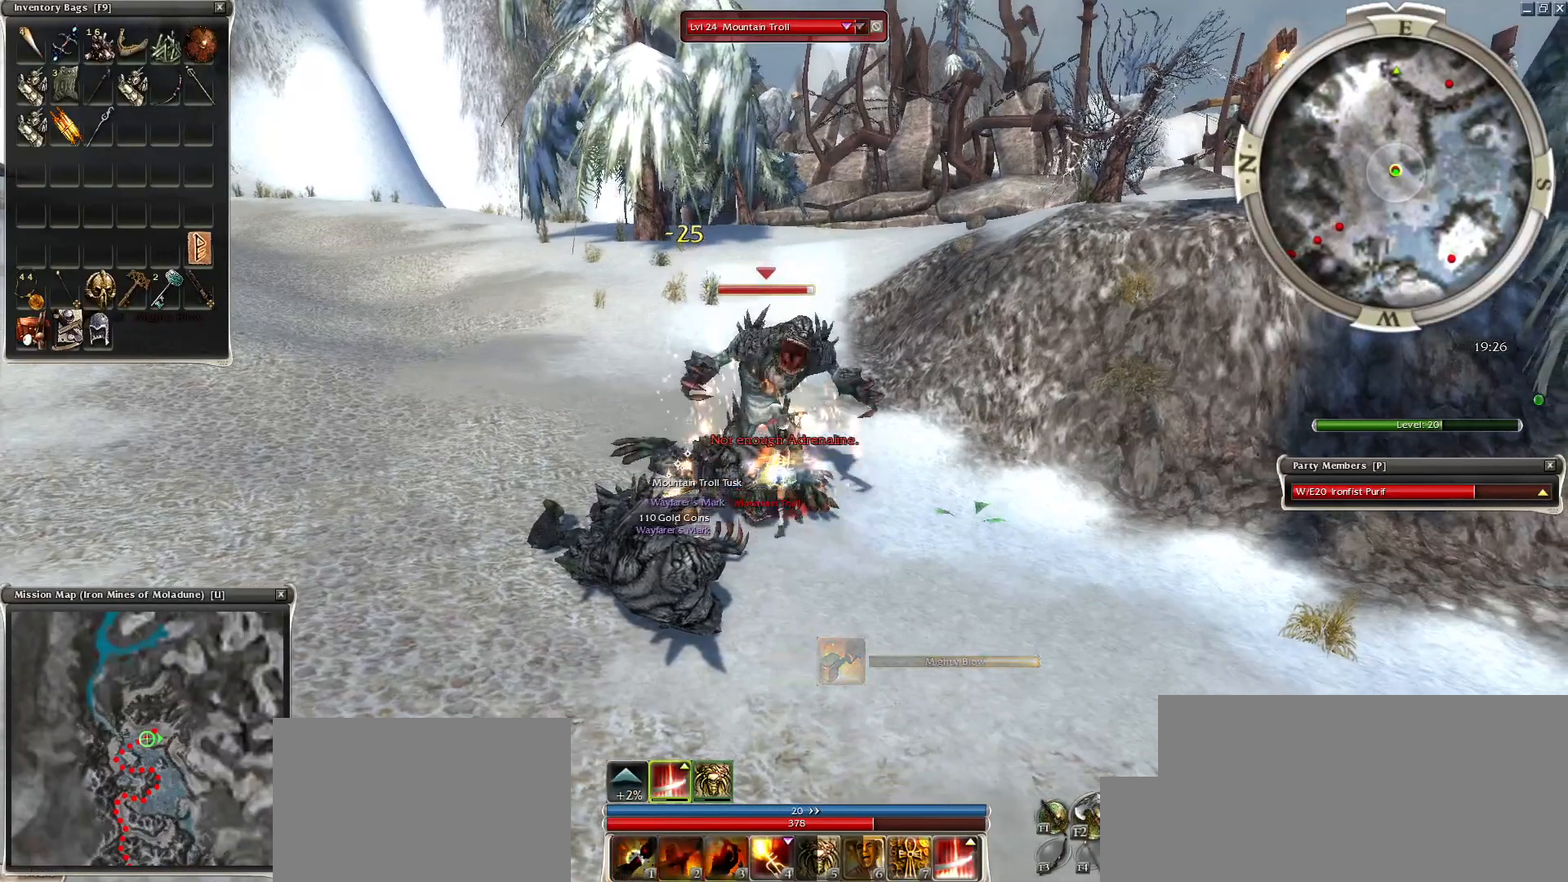
{"keys": [], "mouse": [], "events": [[100, "mouse_left", "down"], [200, "mouse_left", "up"], [250, "mouse_left", "down"], [400, "2", "down"], [400, "mouse_left", "up"], [450, "2", "up"]]}
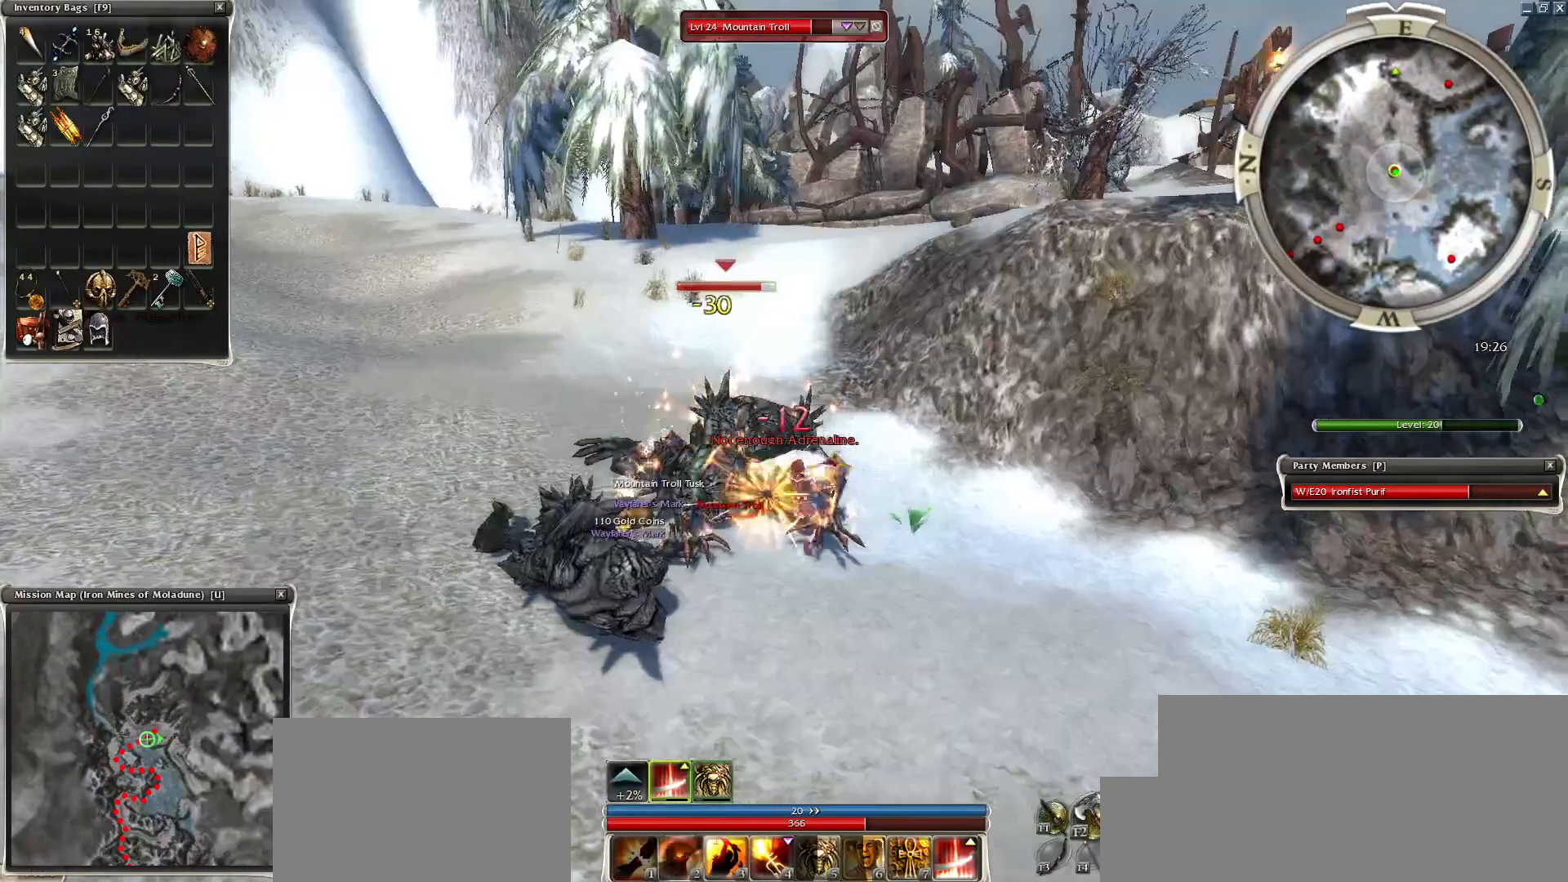
{"keys": [], "mouse": ["left"], "events": [[50, "2", "down"], [100, "2", "up"], [200, "2", "down"], [250, "2", "up"], [300, "mouse_left", "down"], [450, "mouse_left", "up"], [500, "mouse_left", "down"]]}
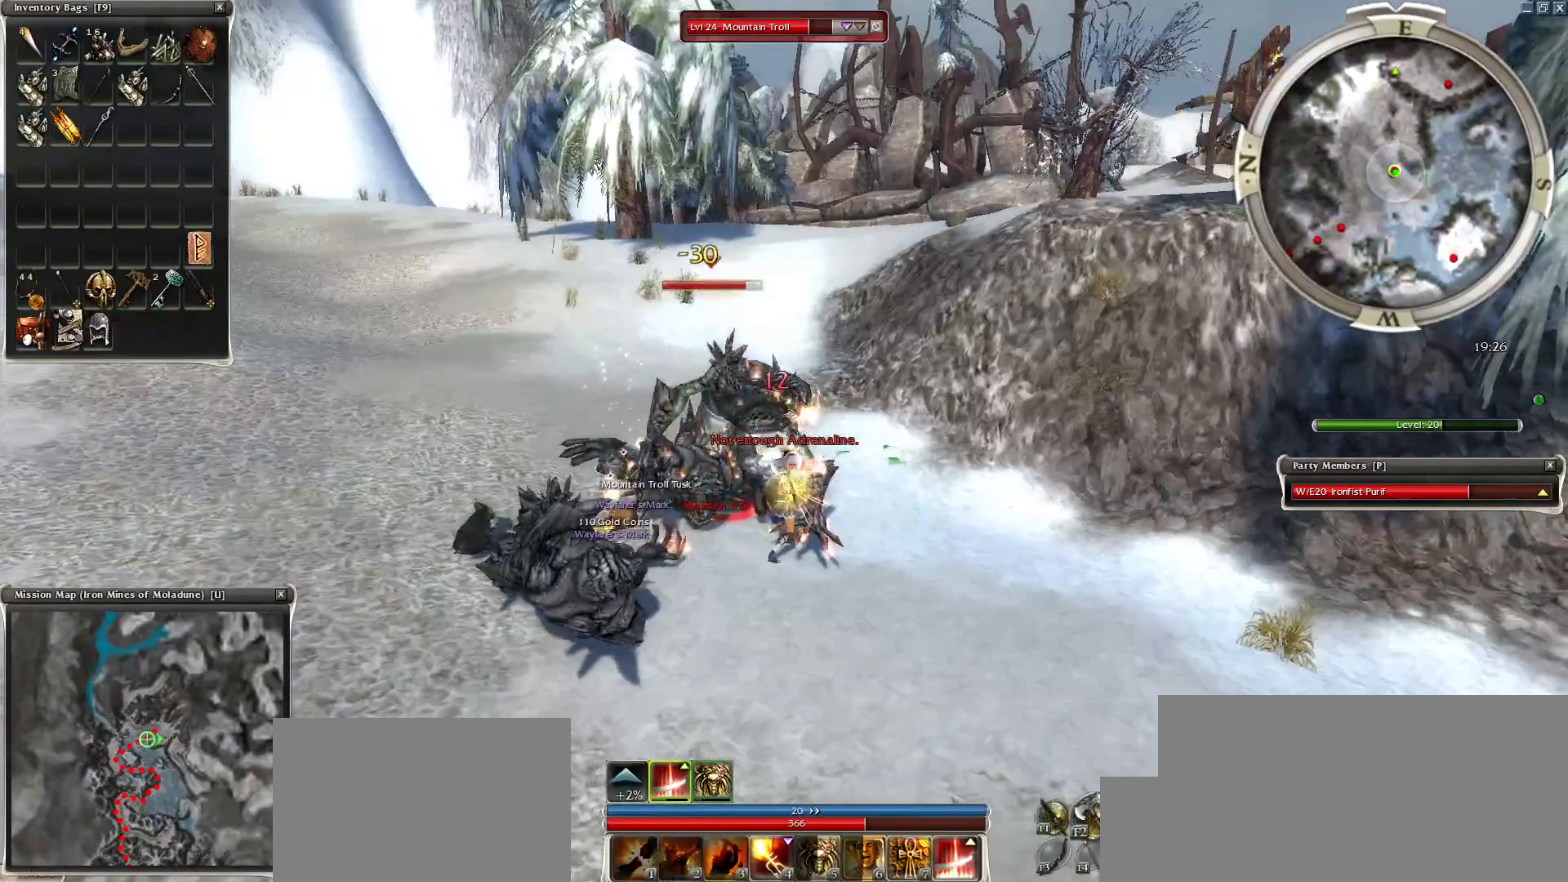
{"keys": [], "mouse": [], "events": [[100, "mouse_left", "up"], [150, "mouse_left", "down"], [250, "mouse_left", "up"], [300, "mouse_left", "down"], [450, "mouse_left", "up"]]}
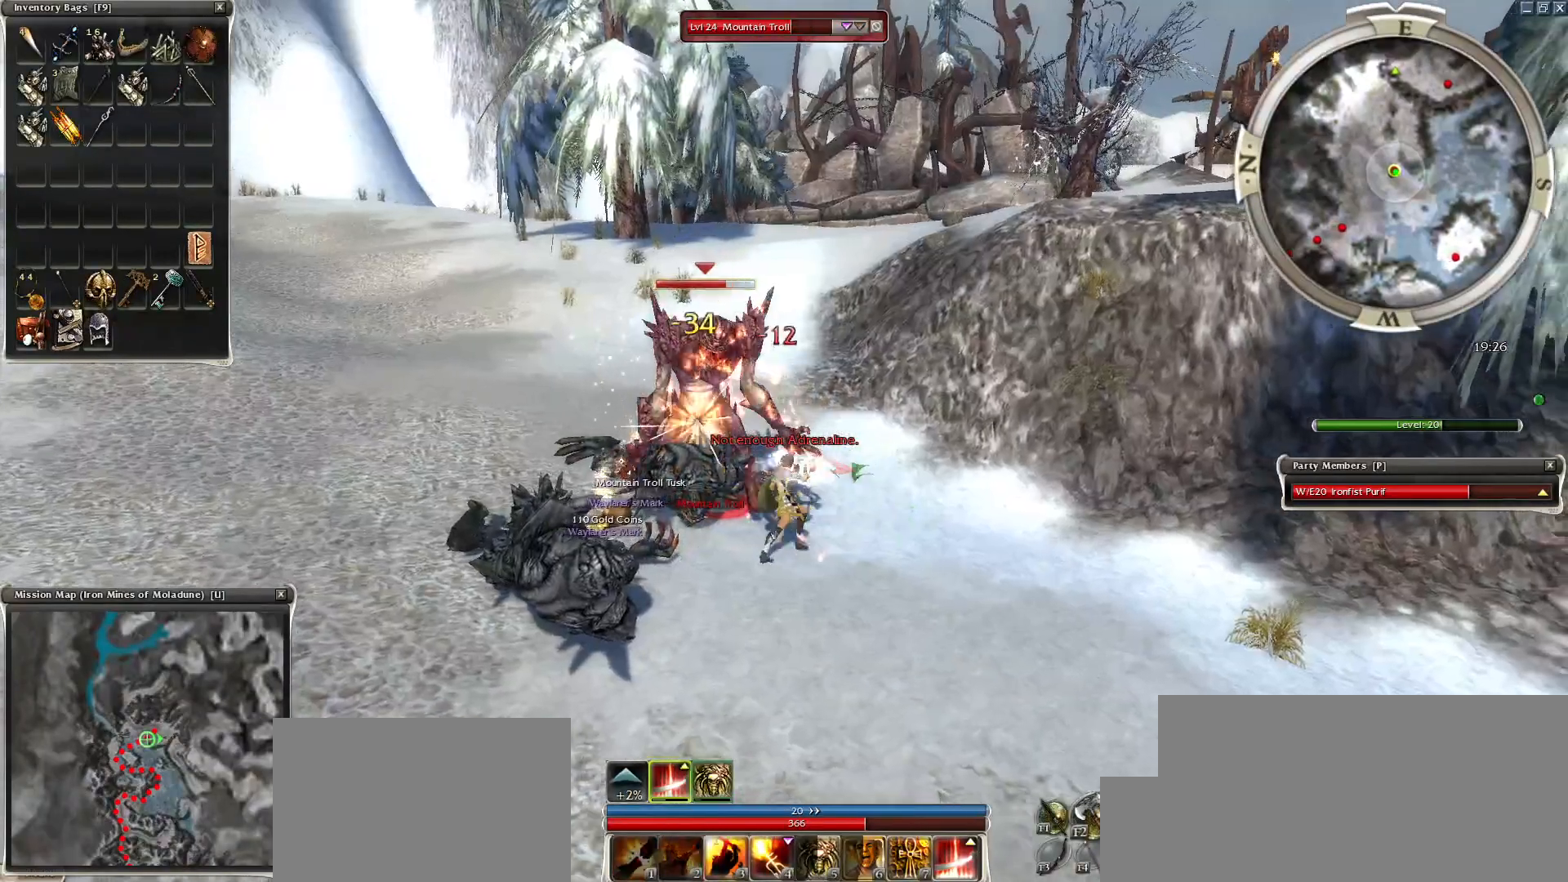
{"keys": ["space"], "mouse": [], "events": [[150, "mouse_right", "down"], [200, "space", "down"], [400, "mouse_right", "up"]]}
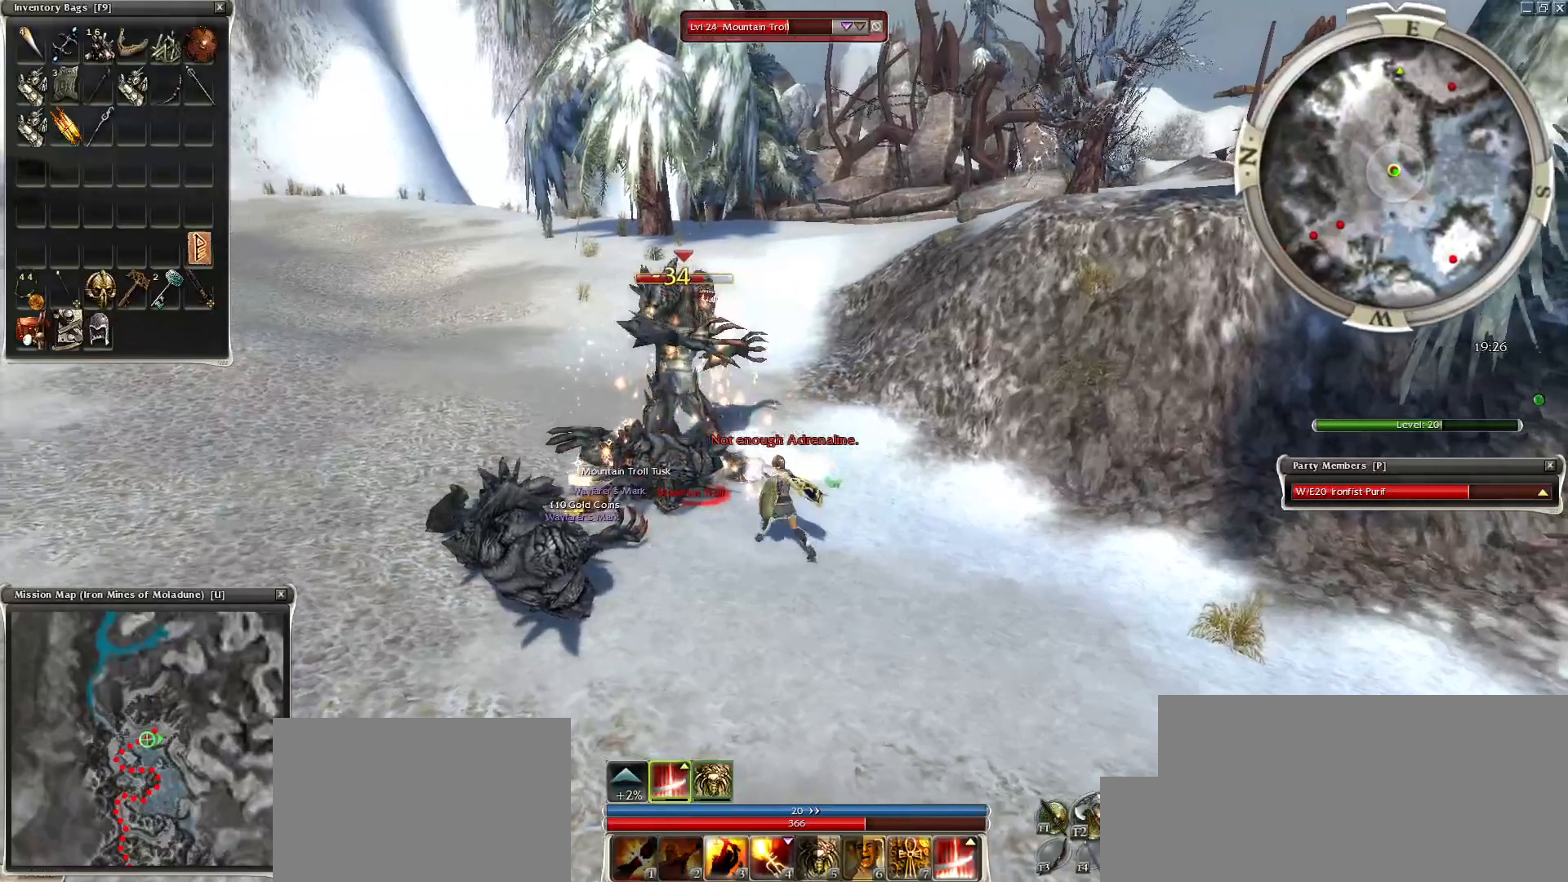
{"keys": ["space"], "mouse": [], "events": [[100, "space", "up"], [200, "space", "down"], [334, "space", "up"], [400, "space", "down"]]}
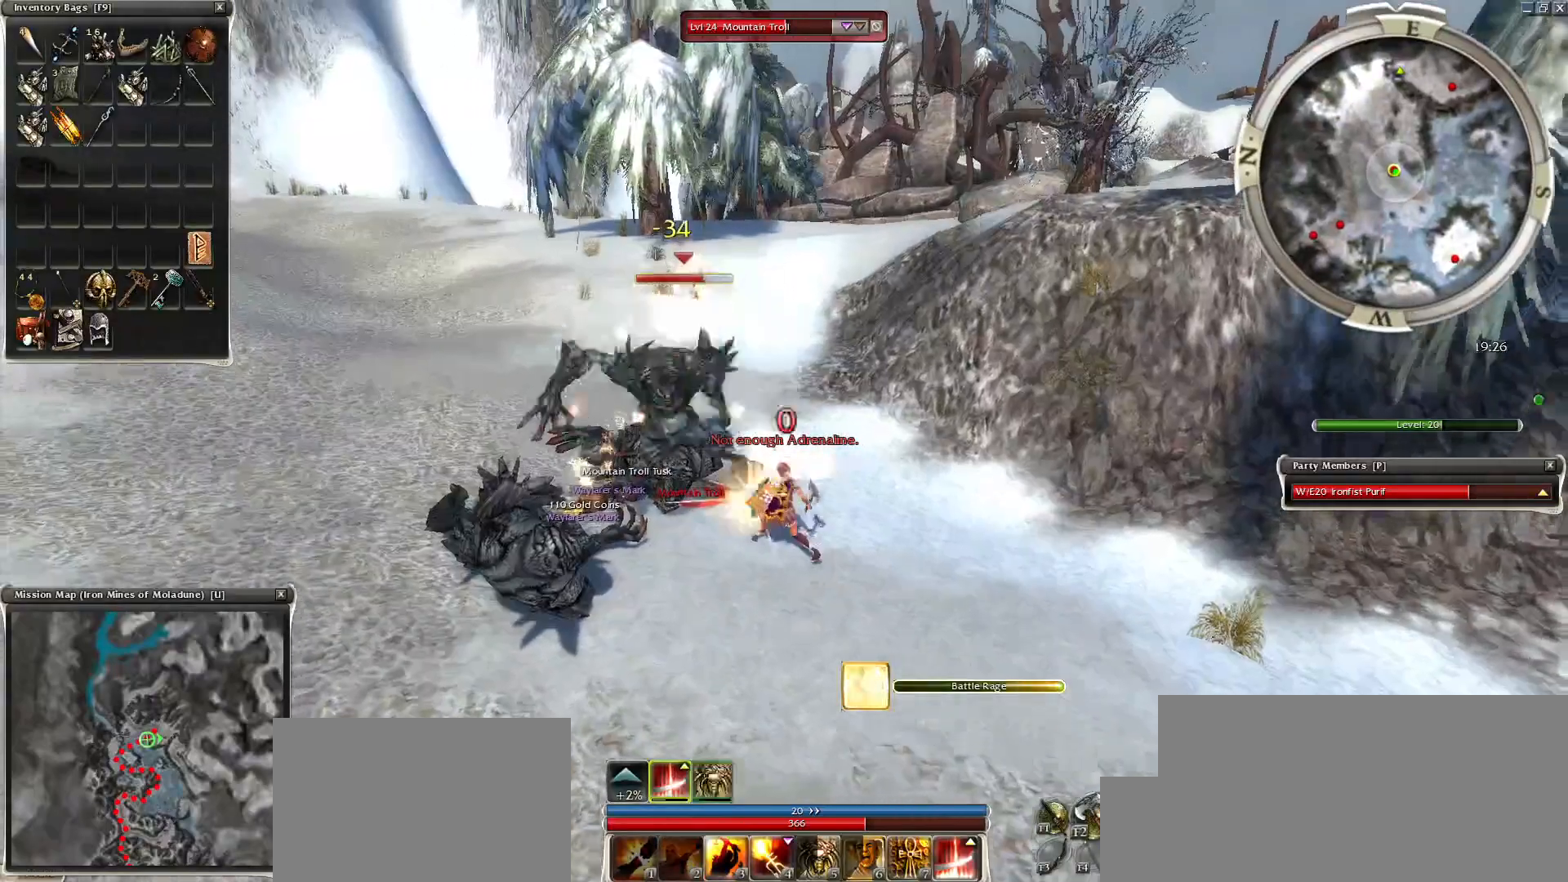
{"keys": [], "mouse": [], "events": [[100, "space", "up"], [150, "space", "down"], [300, "space", "up"], [400, "mouse_left", "down"], [500, "mouse_left", "up"]]}
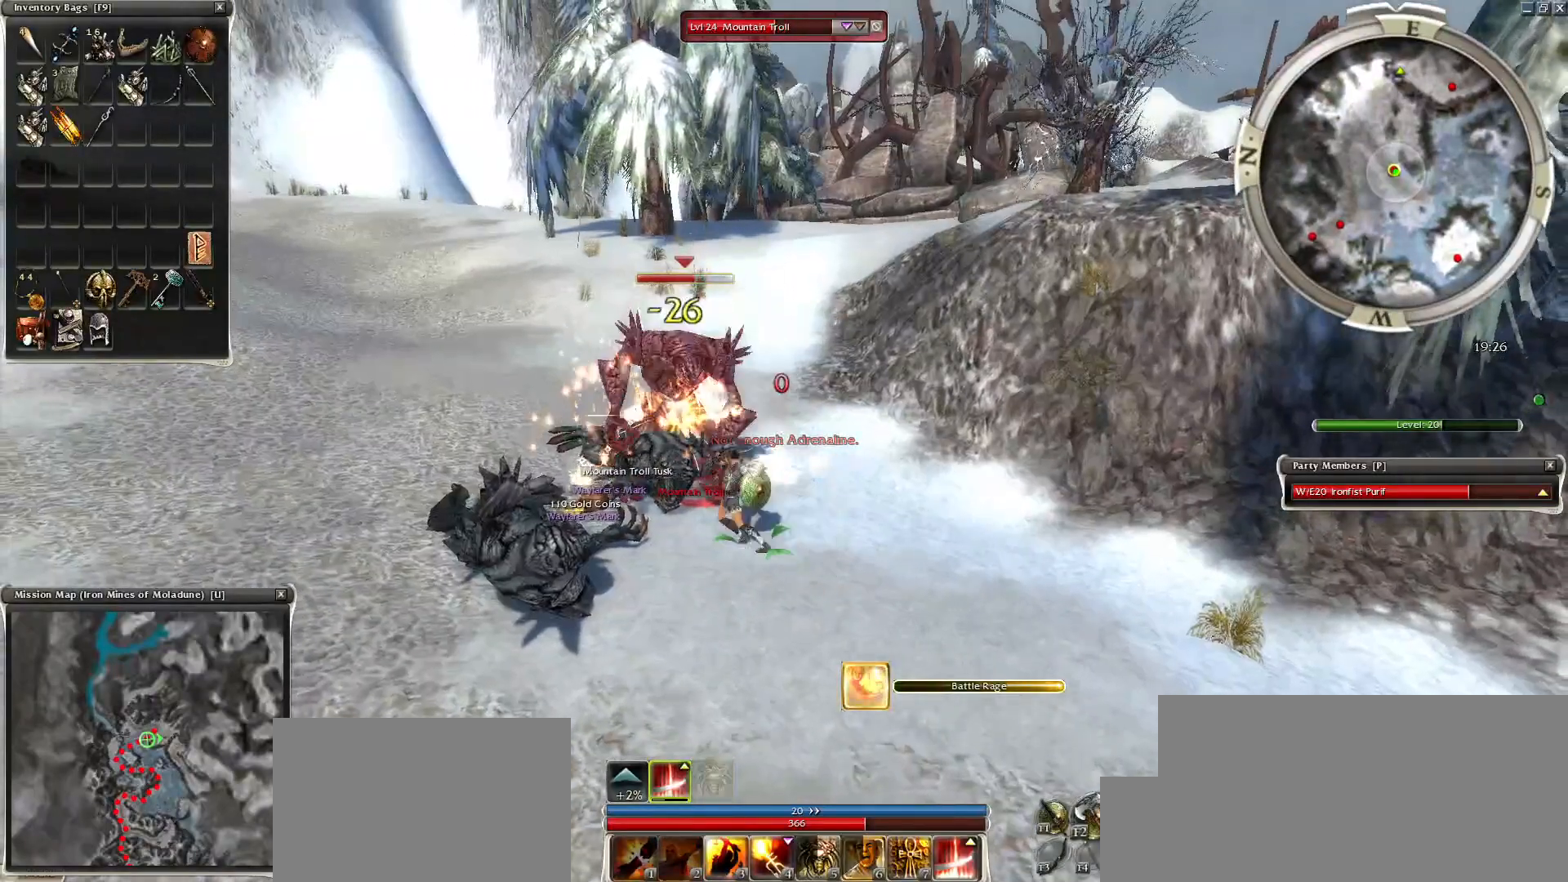
{"keys": ["space"], "mouse": [], "events": [[50, "mouse_left", "down"], [200, "mouse_left", "up"], [250, "space", "down"]]}
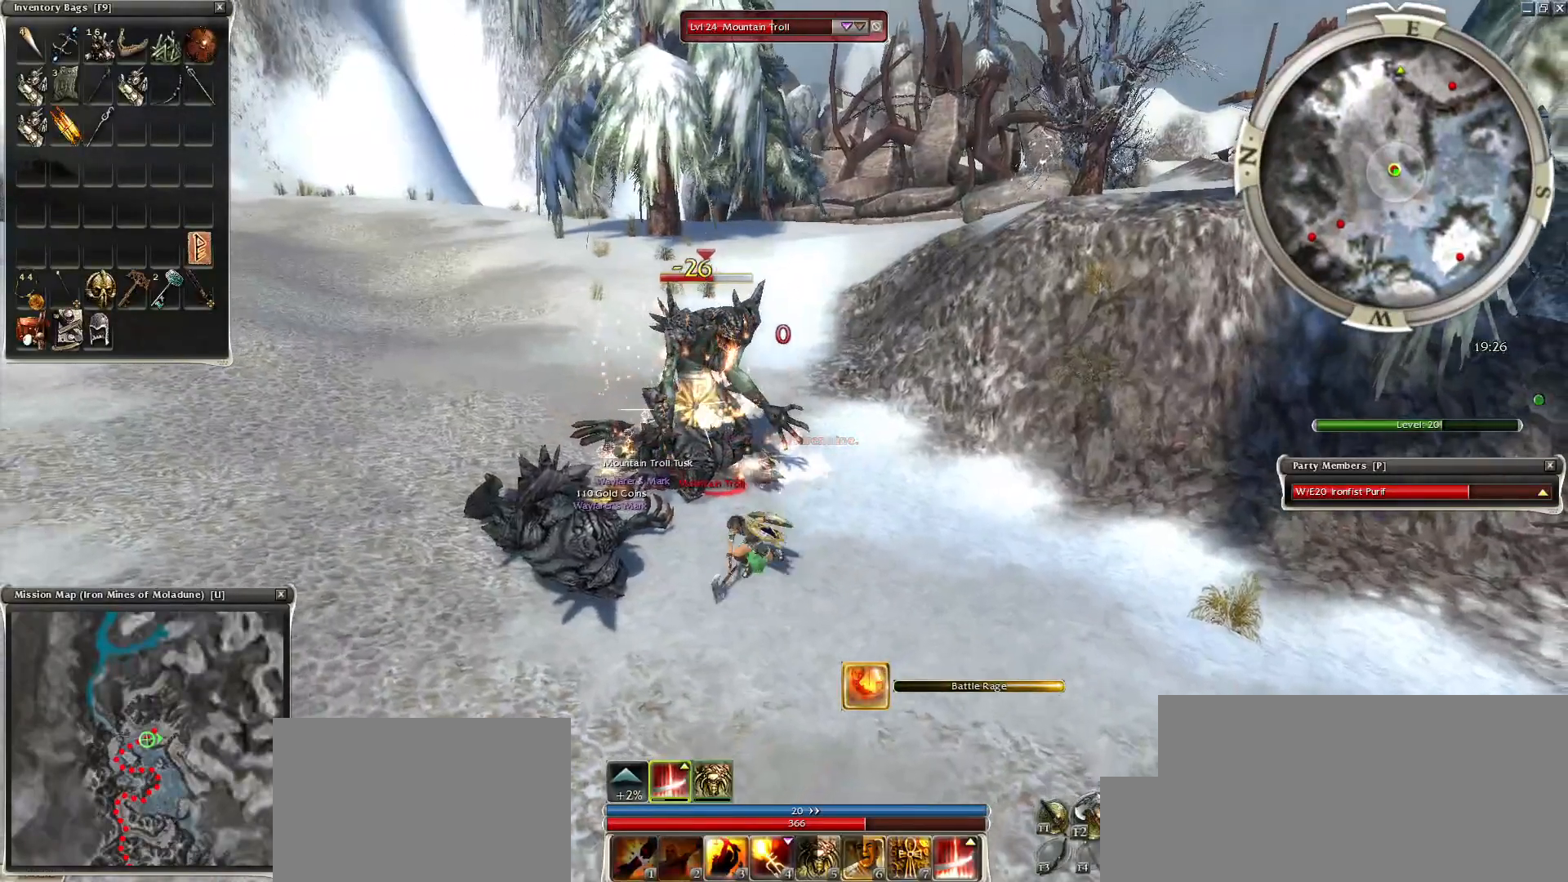
{"keys": ["space"], "mouse": [], "events": [[50, "space", "up"], [150, "space", "down"], [300, "space", "up"], [400, "space", "down"]]}